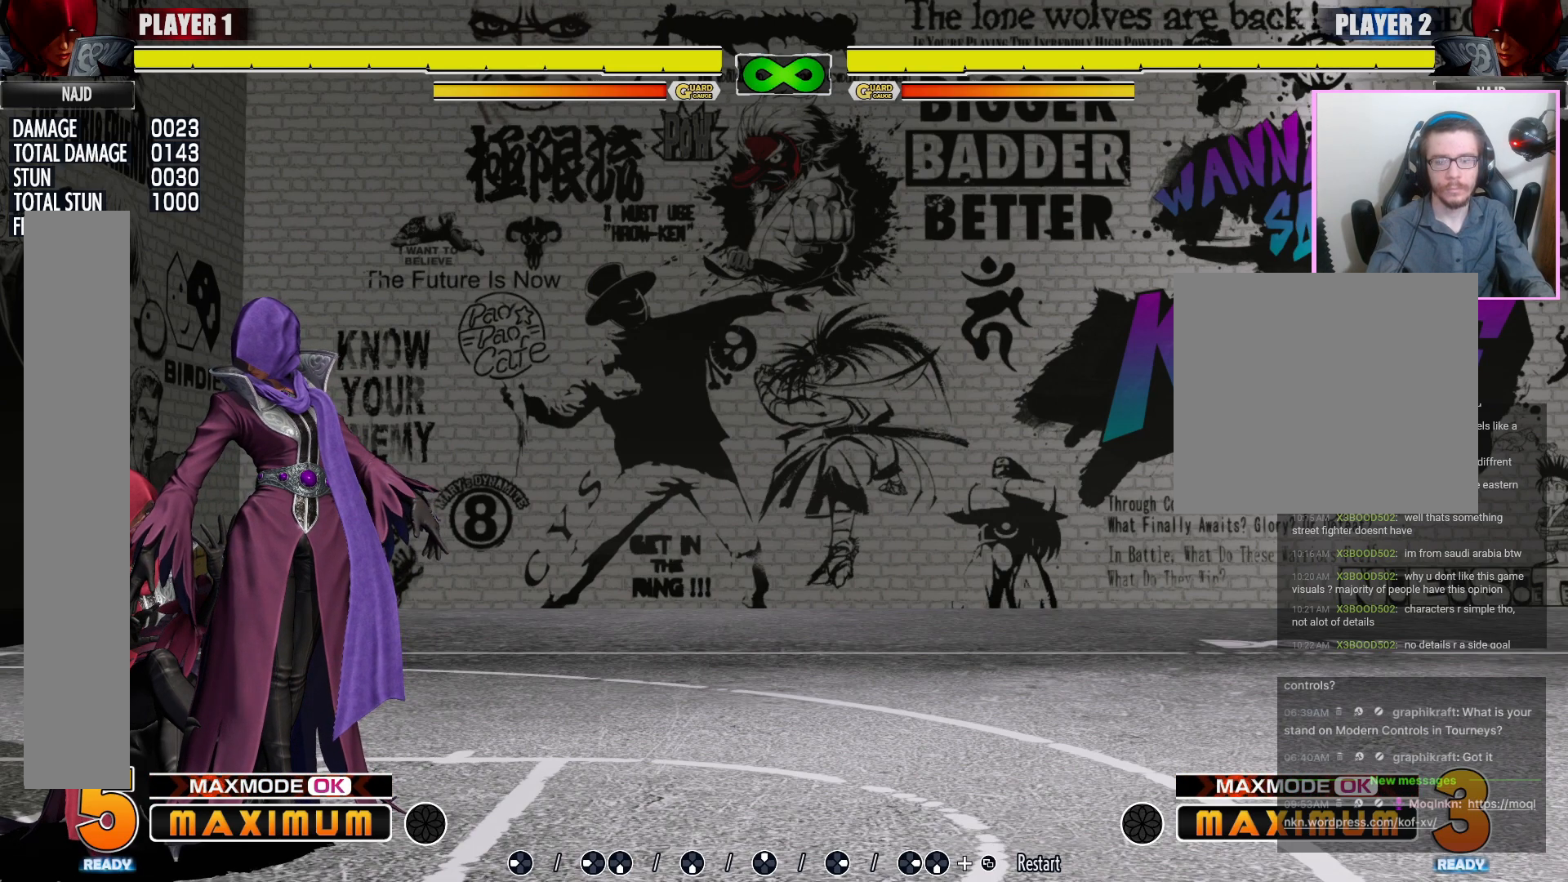
Gameplay with a controller (arcade stick); each line is a JSON object with the inputs held at the frame after it. "events" lists button and stick changes between this image and that frame as [ms after this image, input, new state], when the widget could be followed in between. Not read: L3 MP R3.
{"buttons": ["DPAD_LEFT"], "events": []}
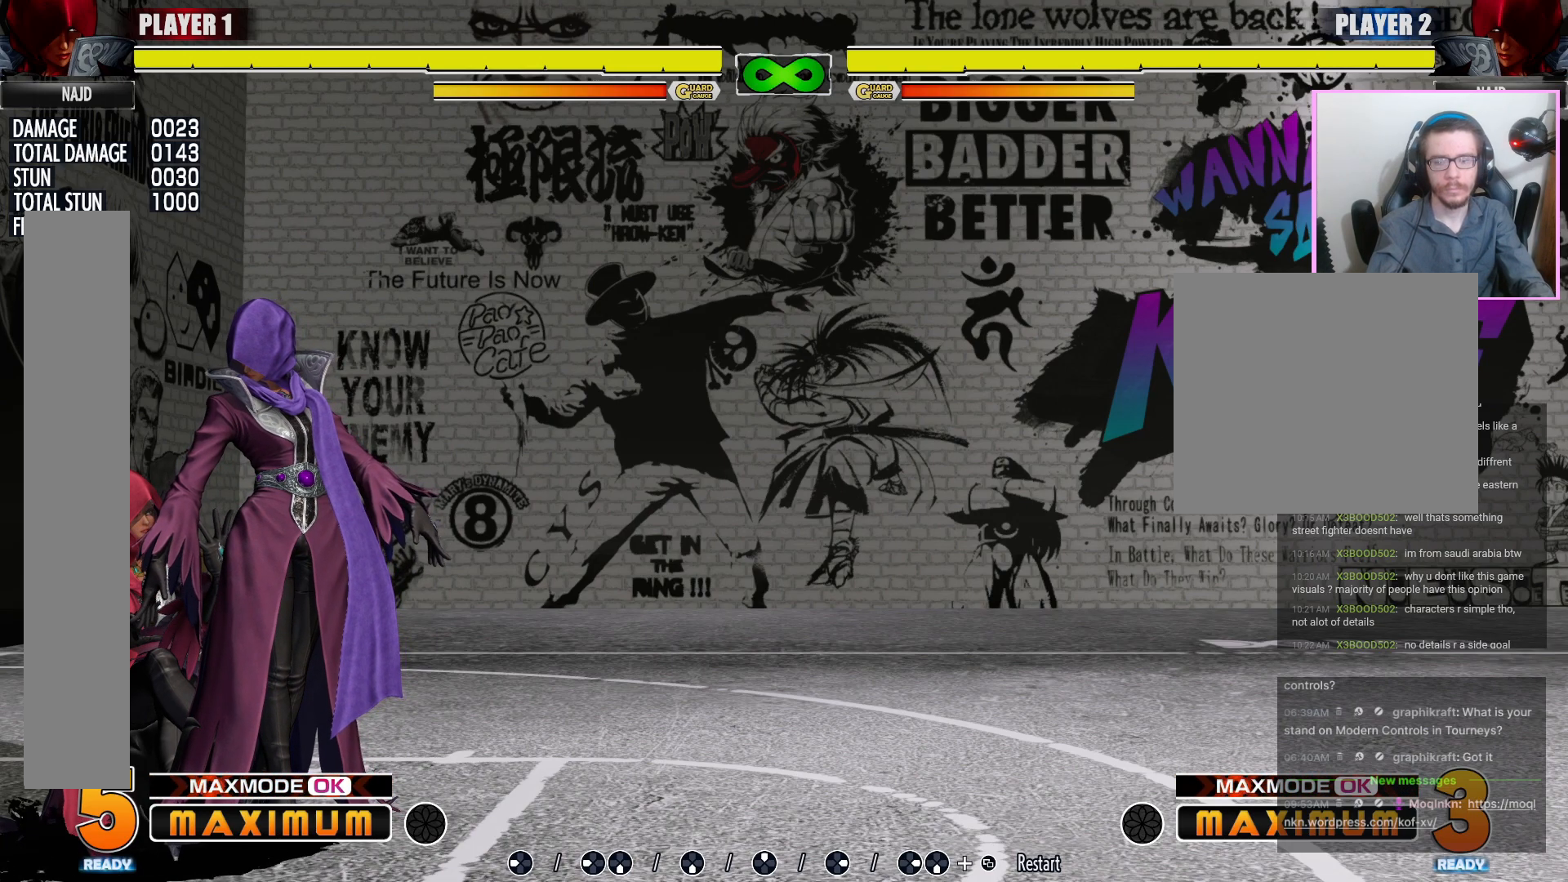
{"buttons": ["DPAD_LEFT"], "events": []}
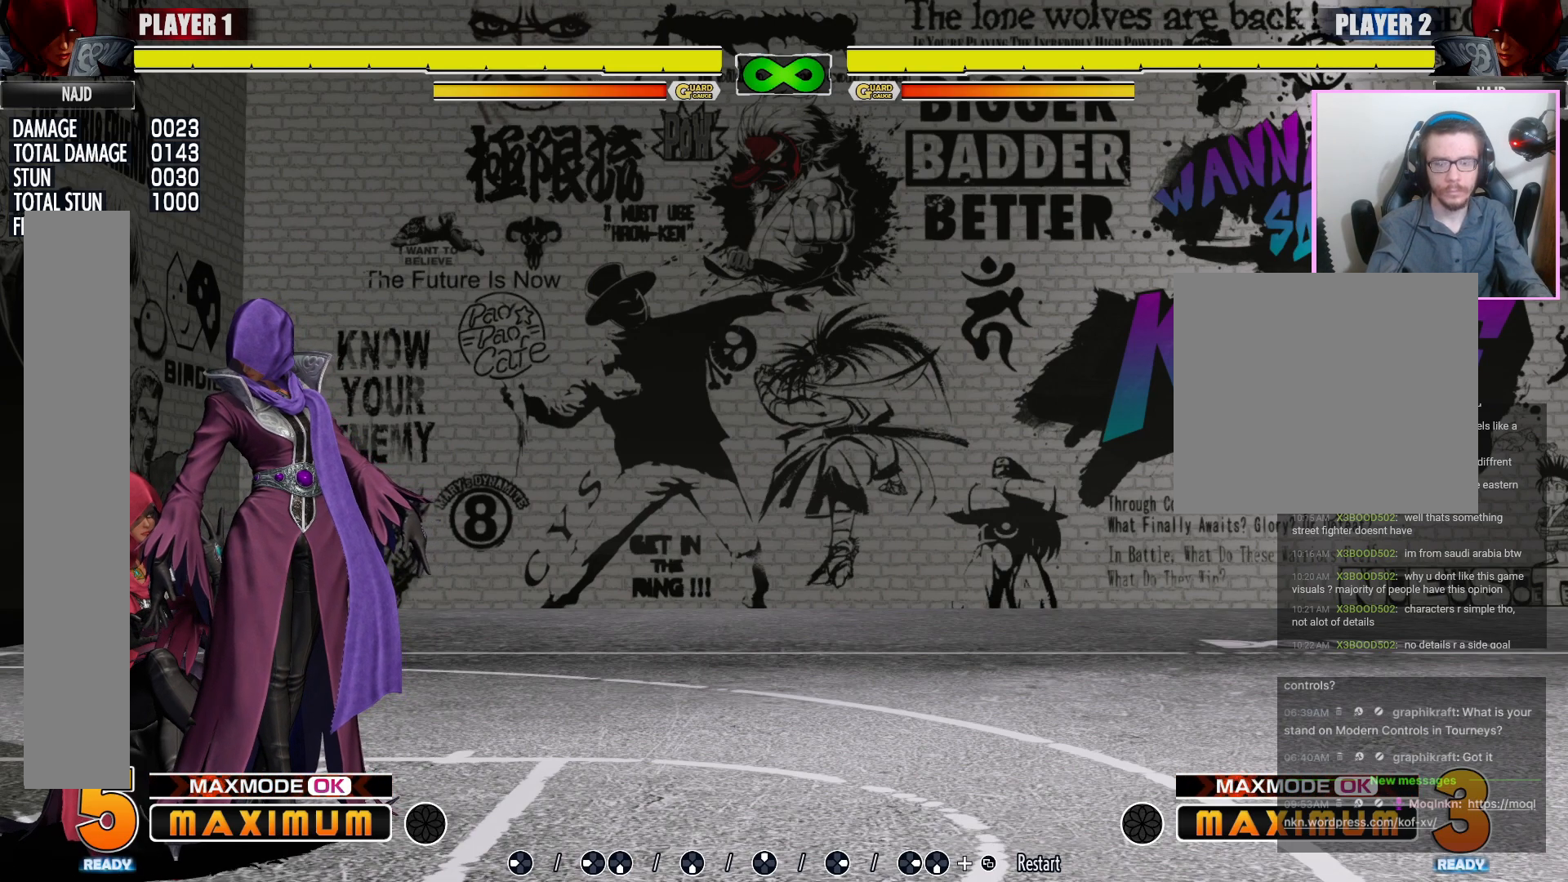
{"buttons": ["DPAD_LEFT"], "events": []}
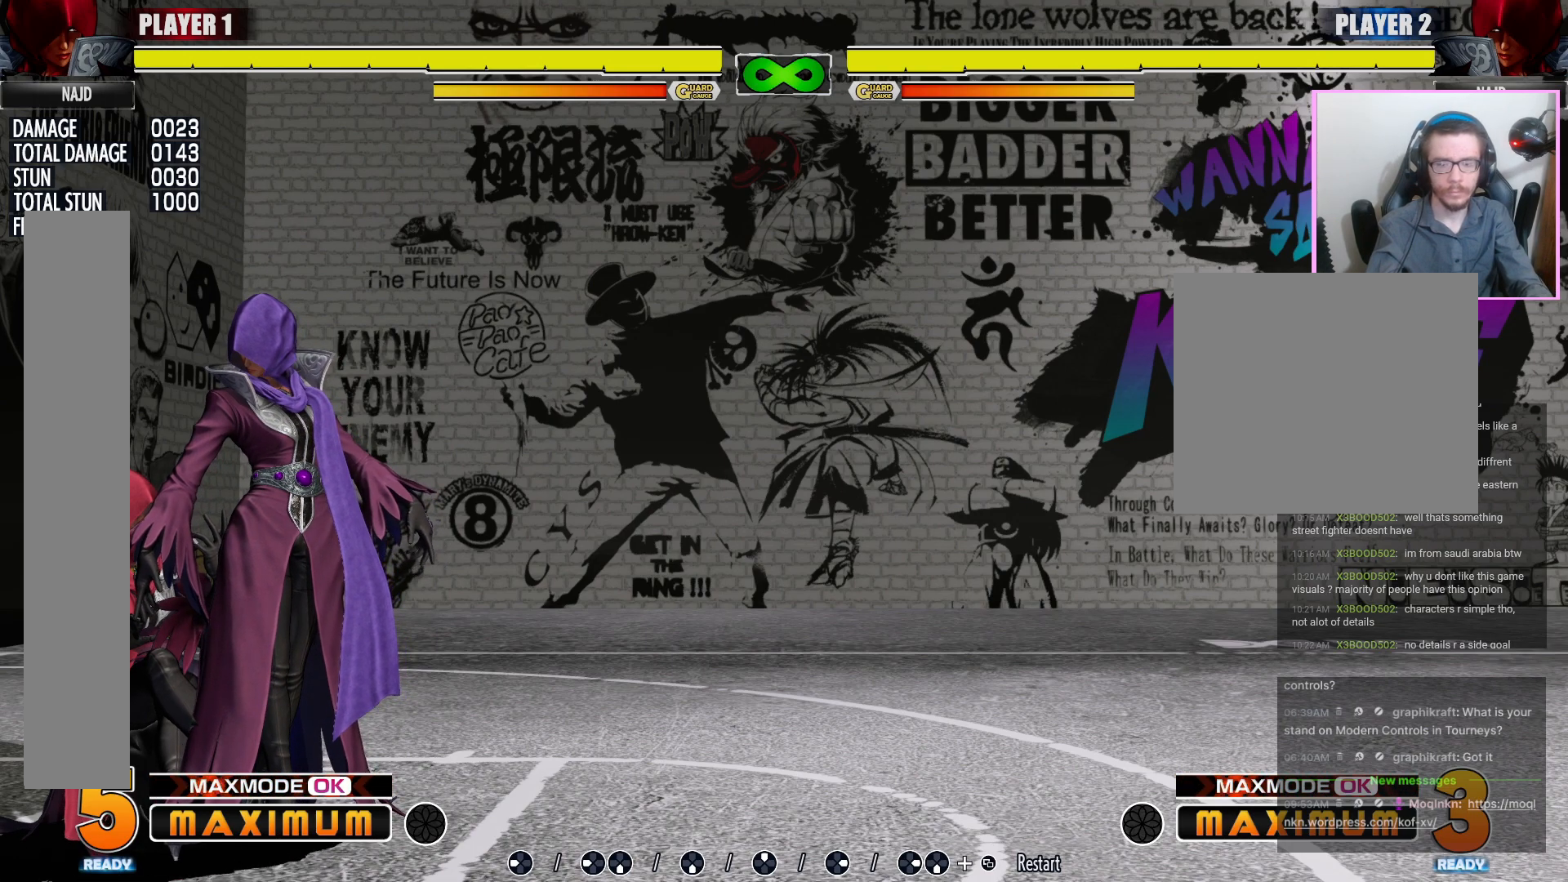
{"buttons": ["DPAD_LEFT"], "events": []}
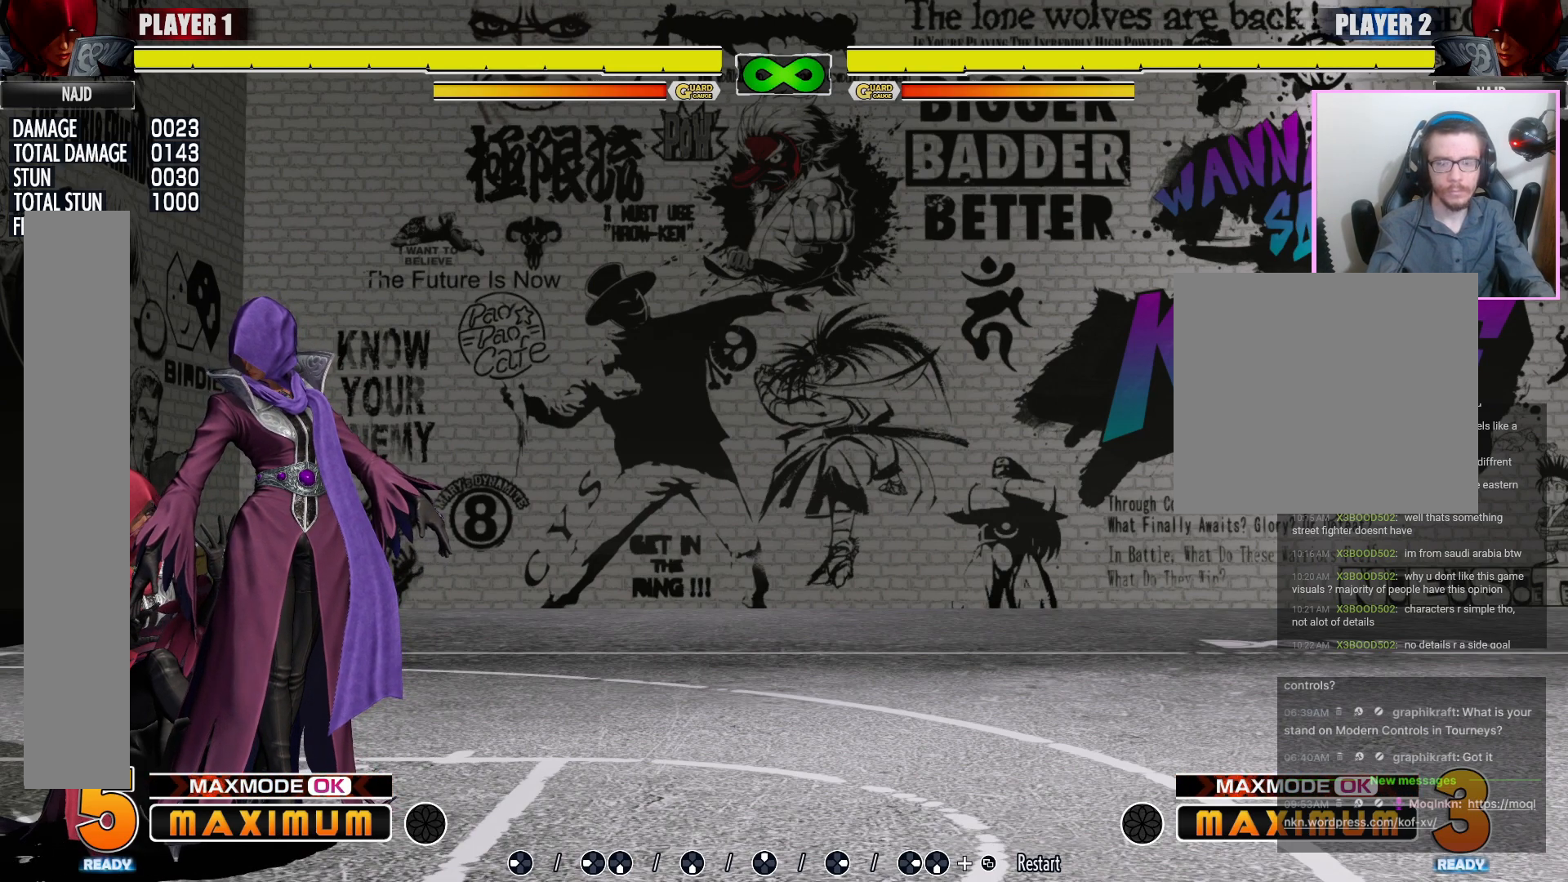
{"buttons": ["DPAD_LEFT"], "events": []}
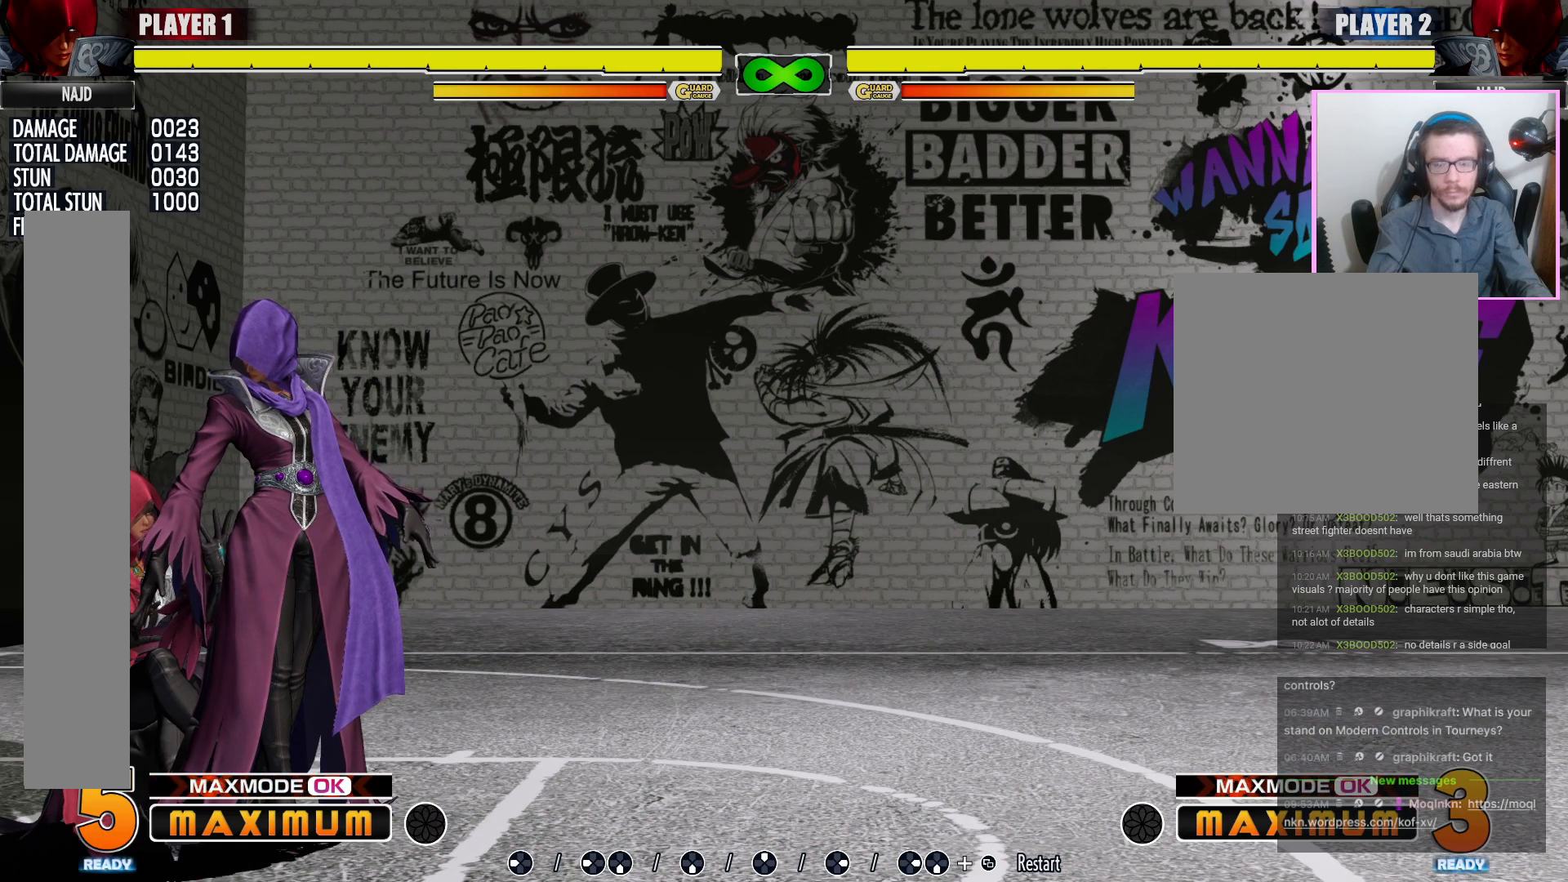
{"buttons": ["DPAD_LEFT"], "events": []}
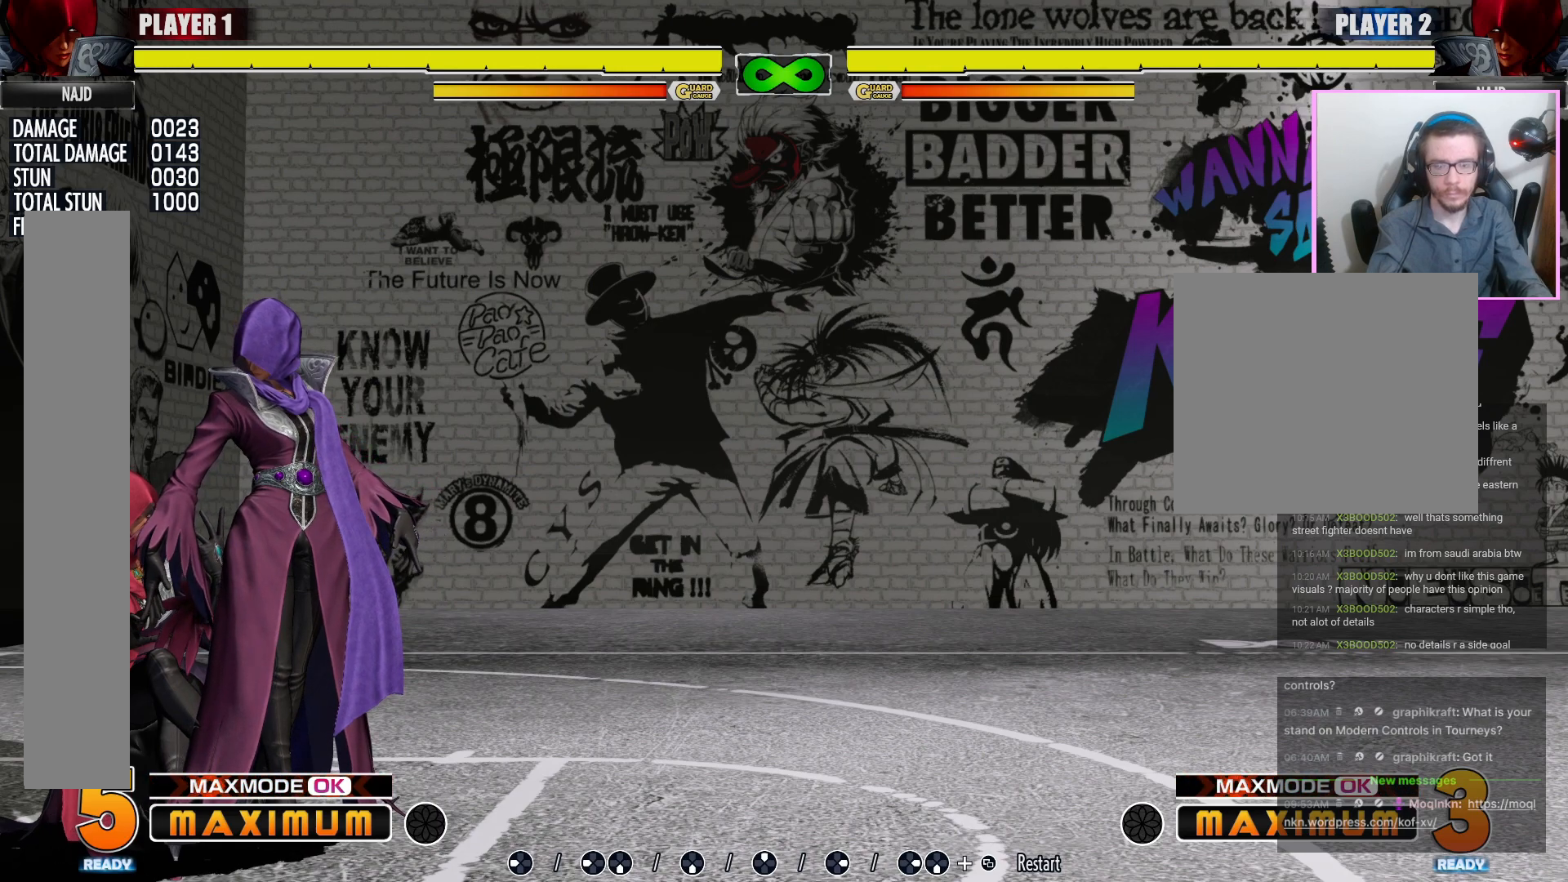
{"buttons": ["DPAD_LEFT"], "events": []}
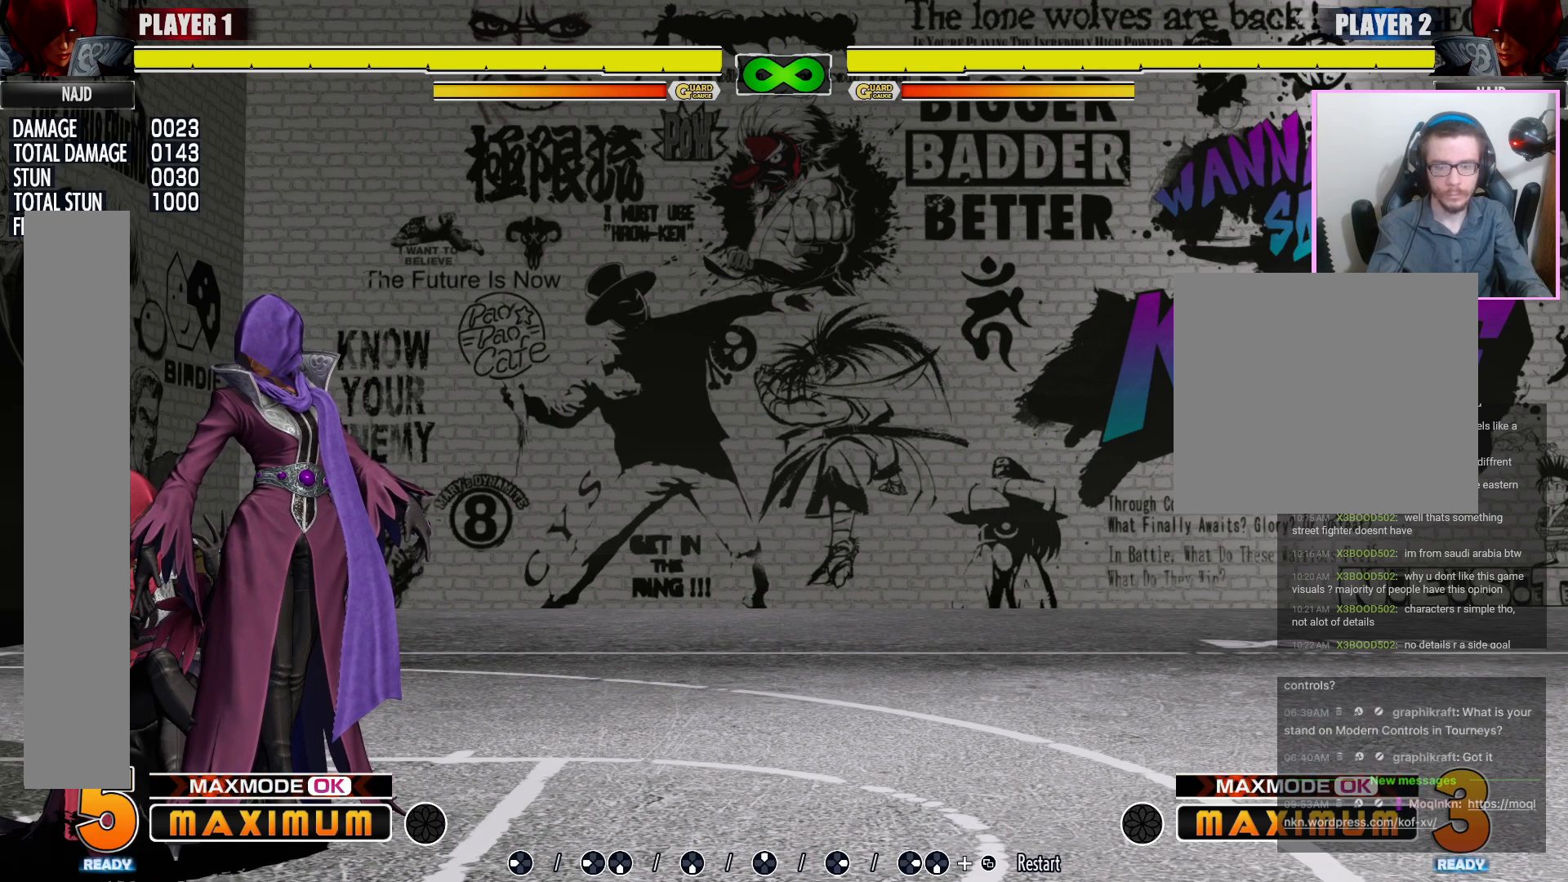
{"buttons": ["DPAD_LEFT"], "events": []}
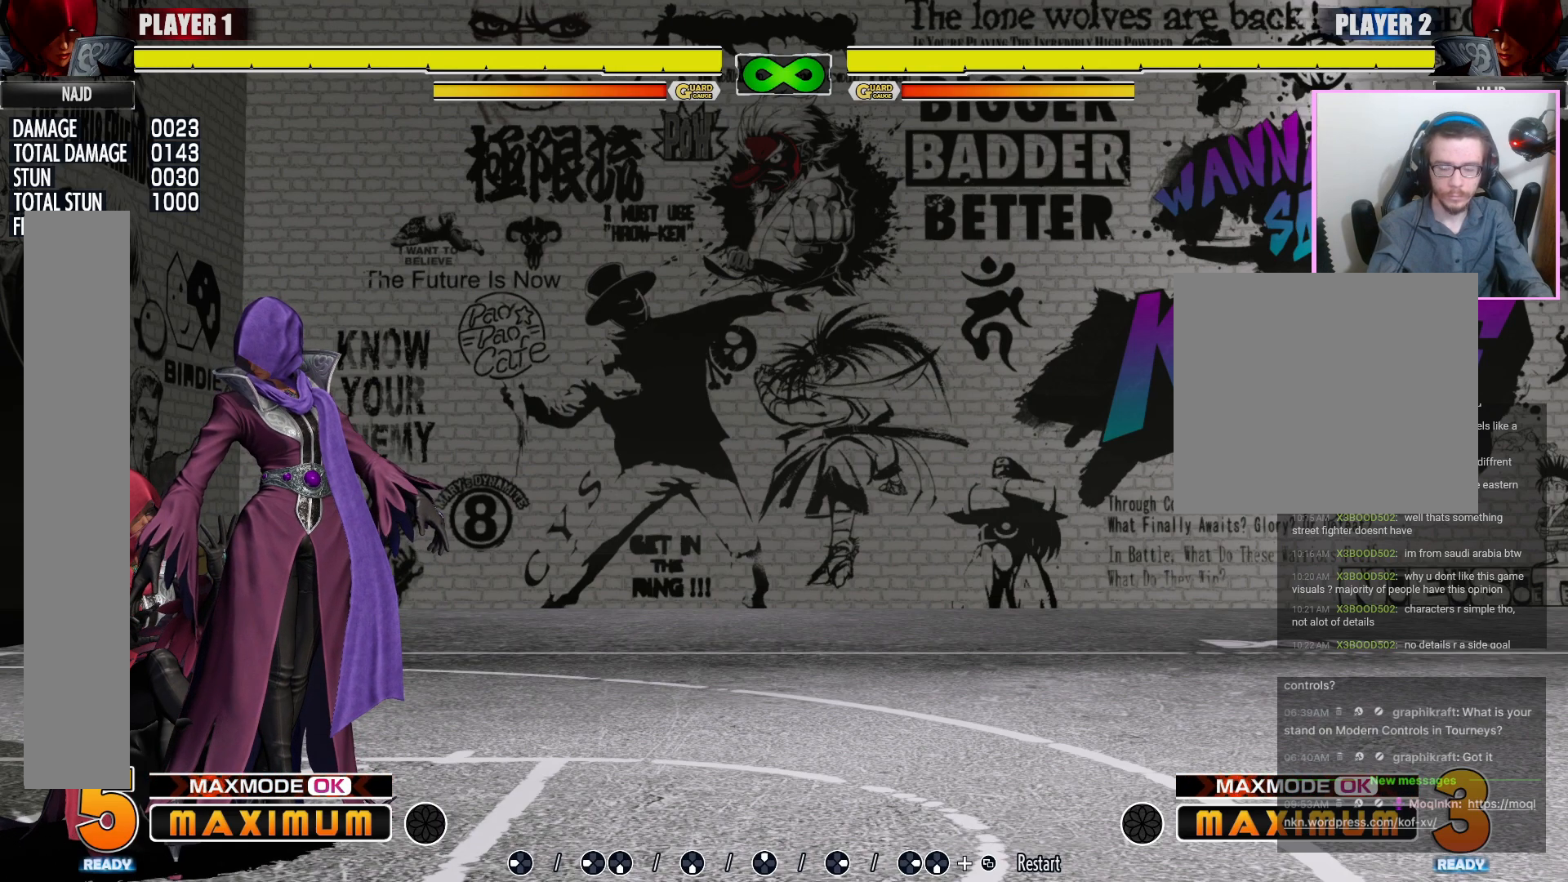
{"buttons": ["DPAD_LEFT"], "events": []}
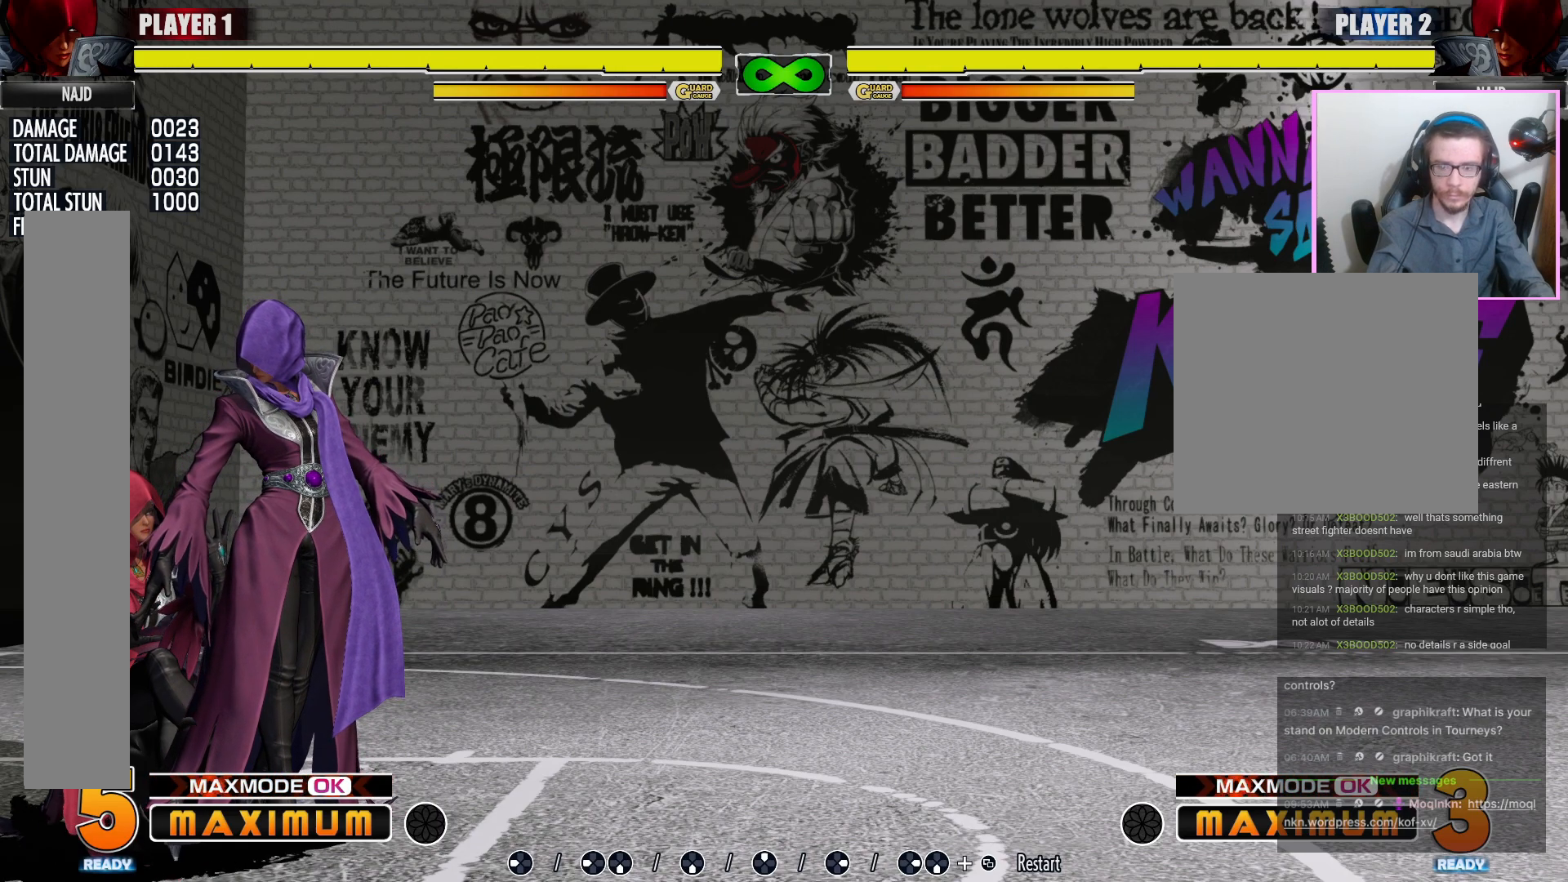
{"buttons": ["DPAD_LEFT"], "events": []}
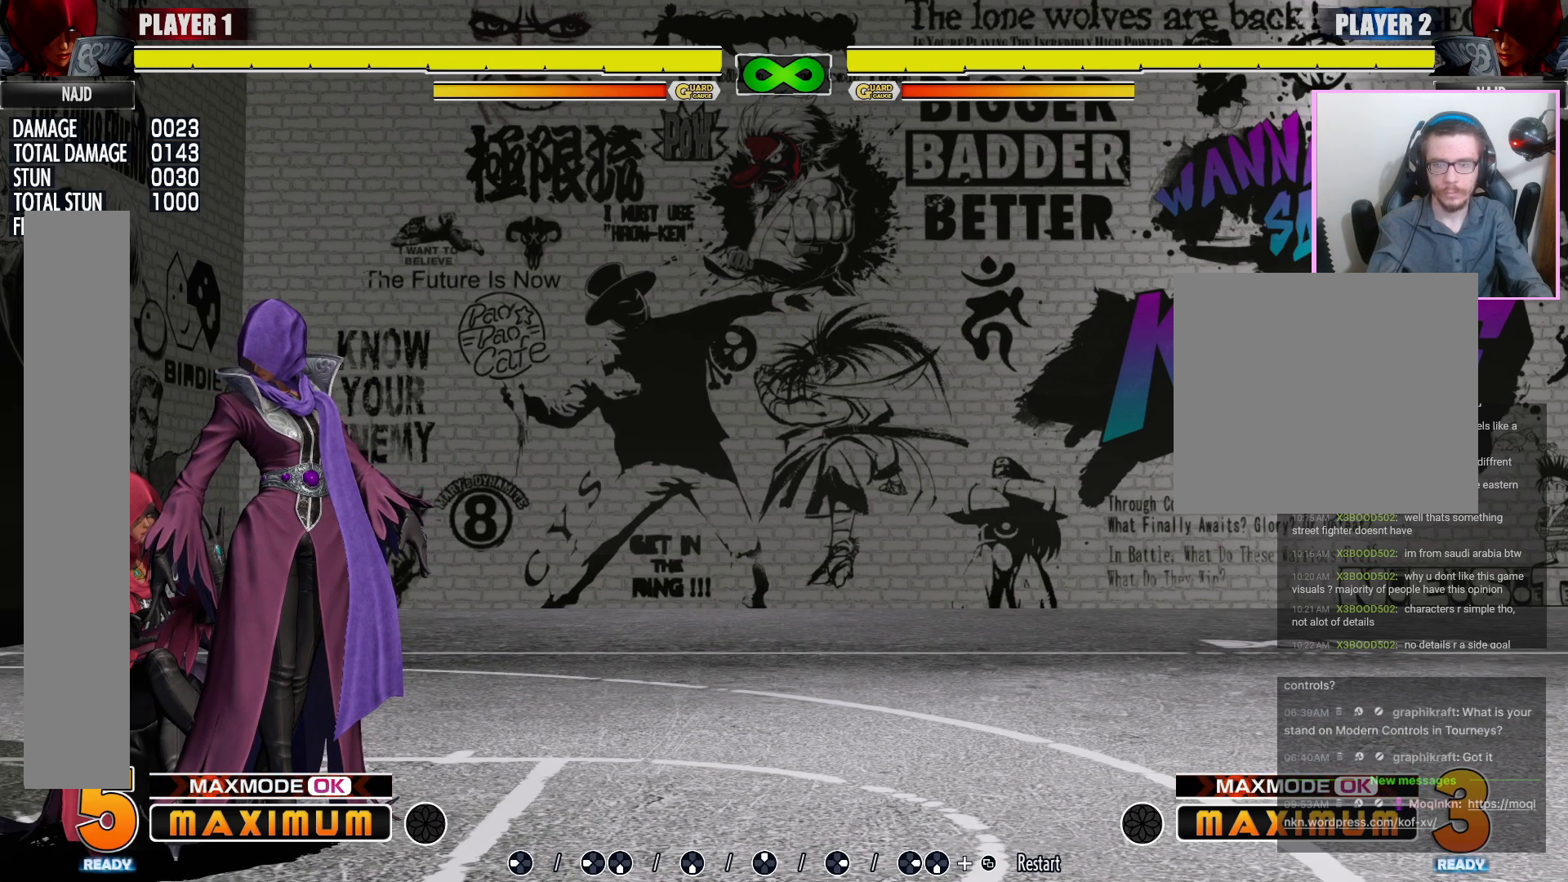
{"buttons": ["DPAD_LEFT"], "events": []}
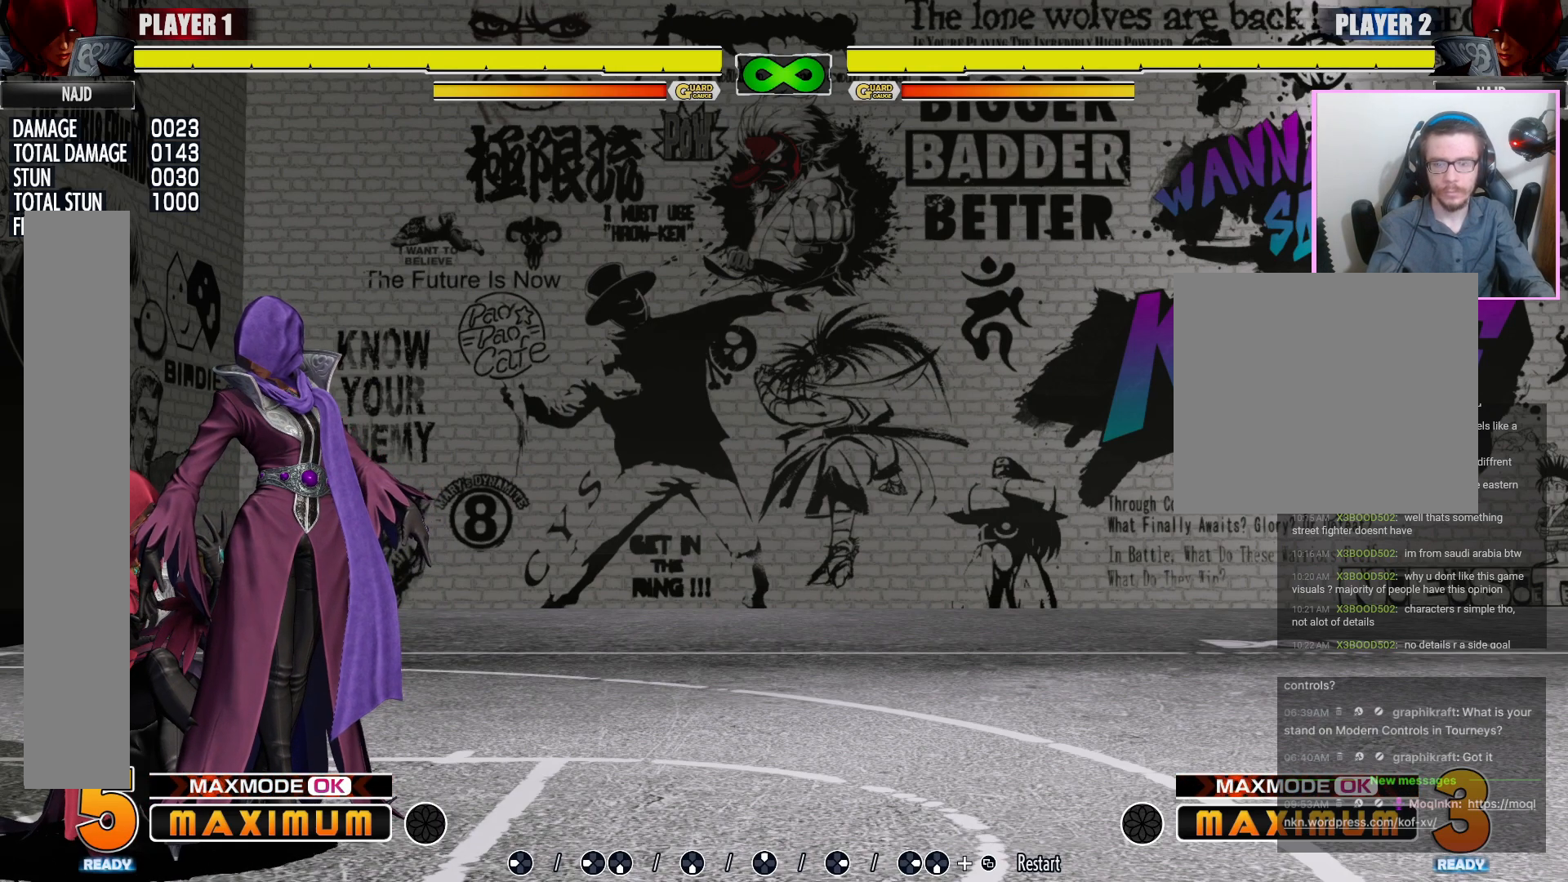
{"buttons": ["DPAD_LEFT"], "events": []}
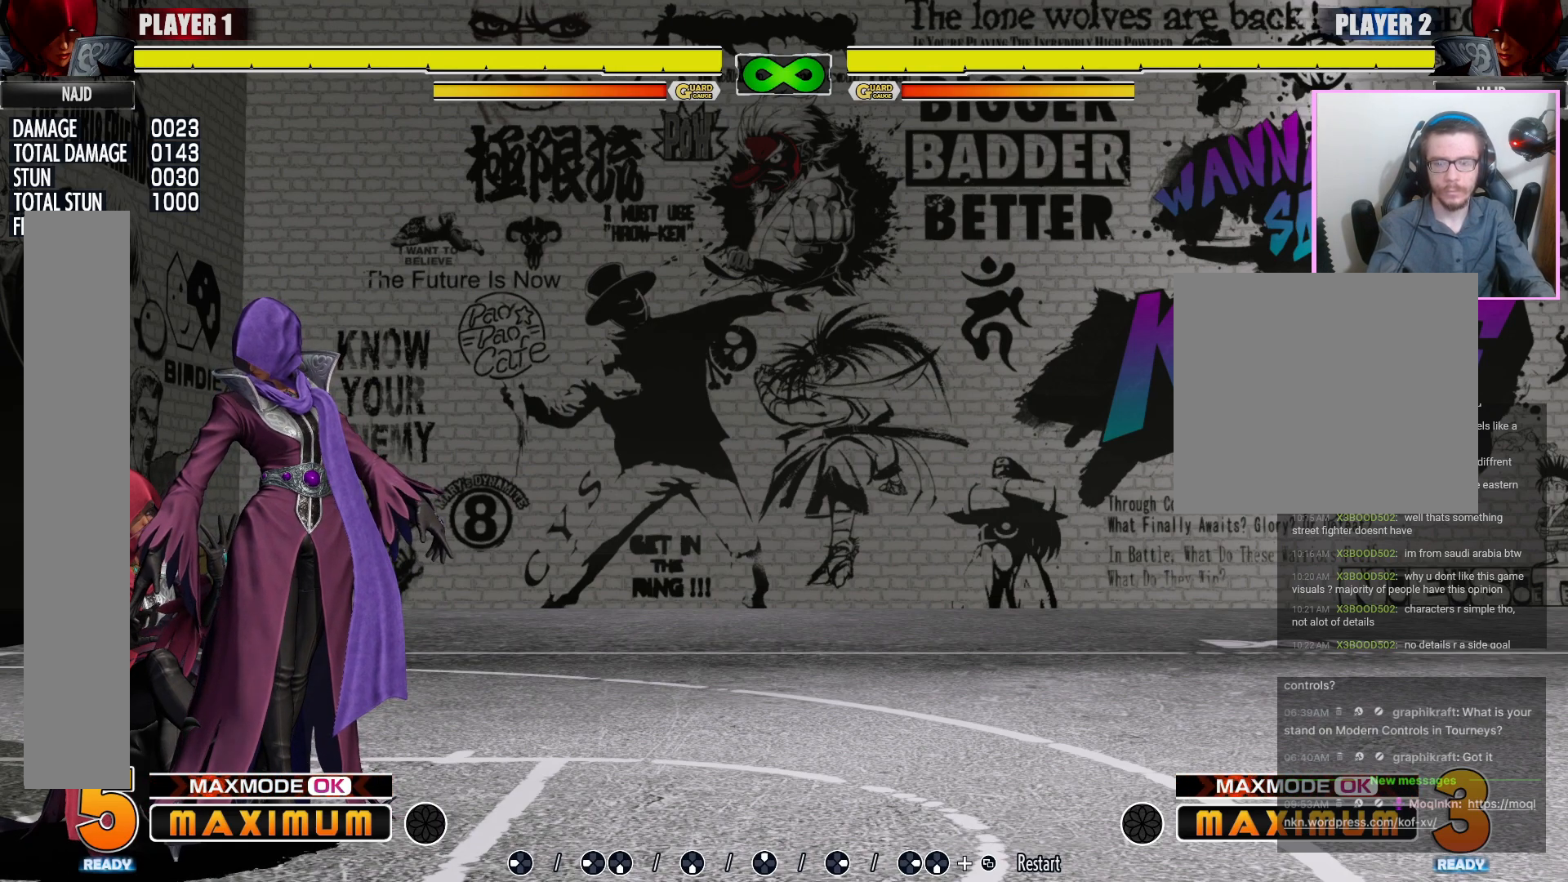
{"buttons": ["DPAD_LEFT"], "events": []}
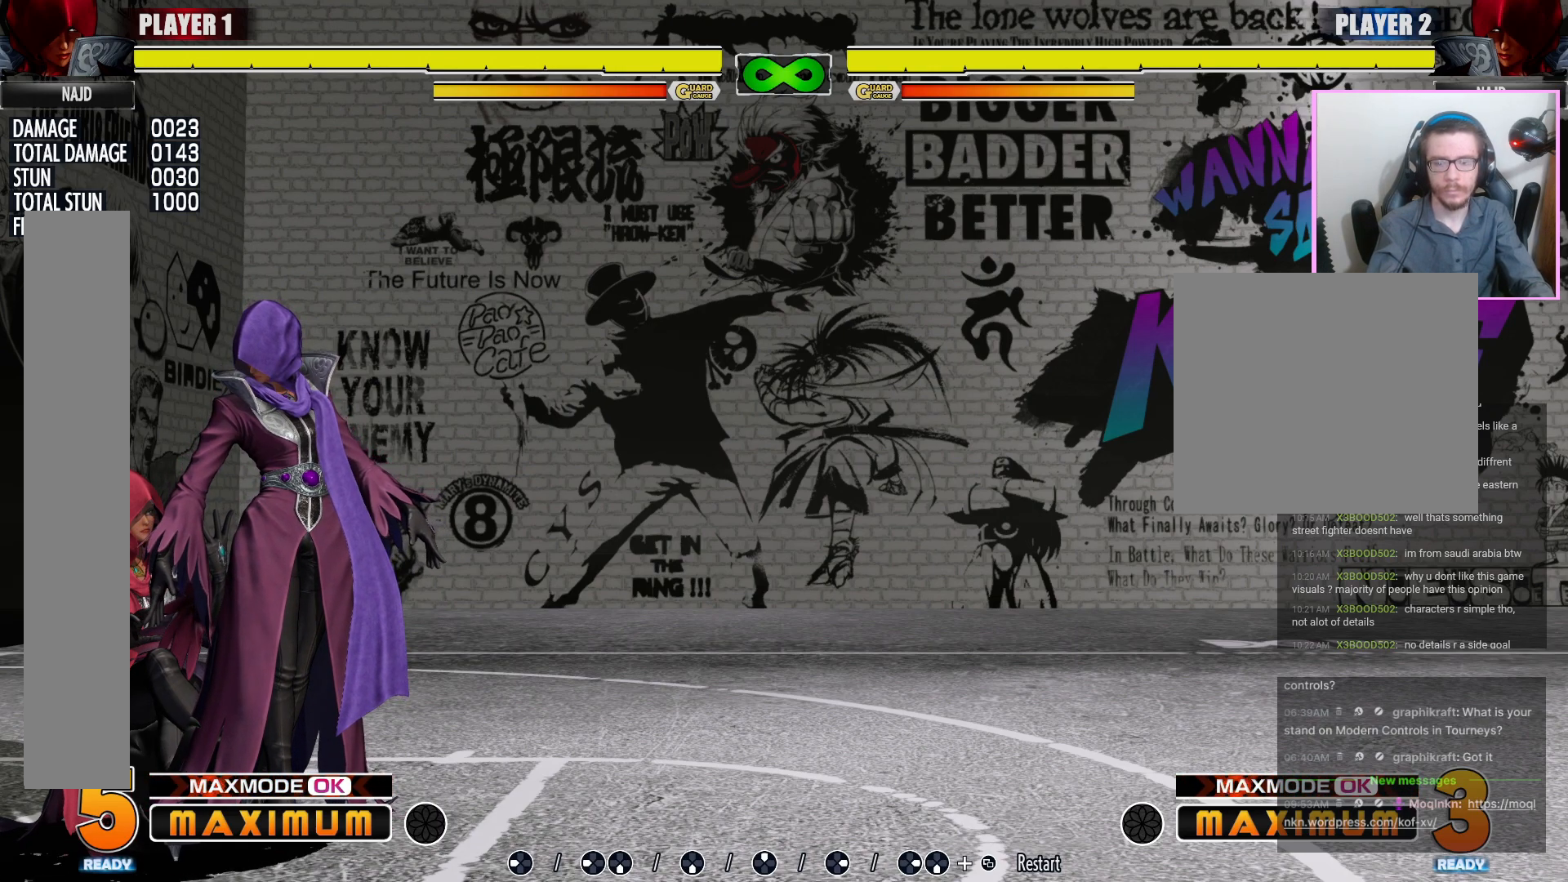
{"buttons": ["DPAD_LEFT"], "events": []}
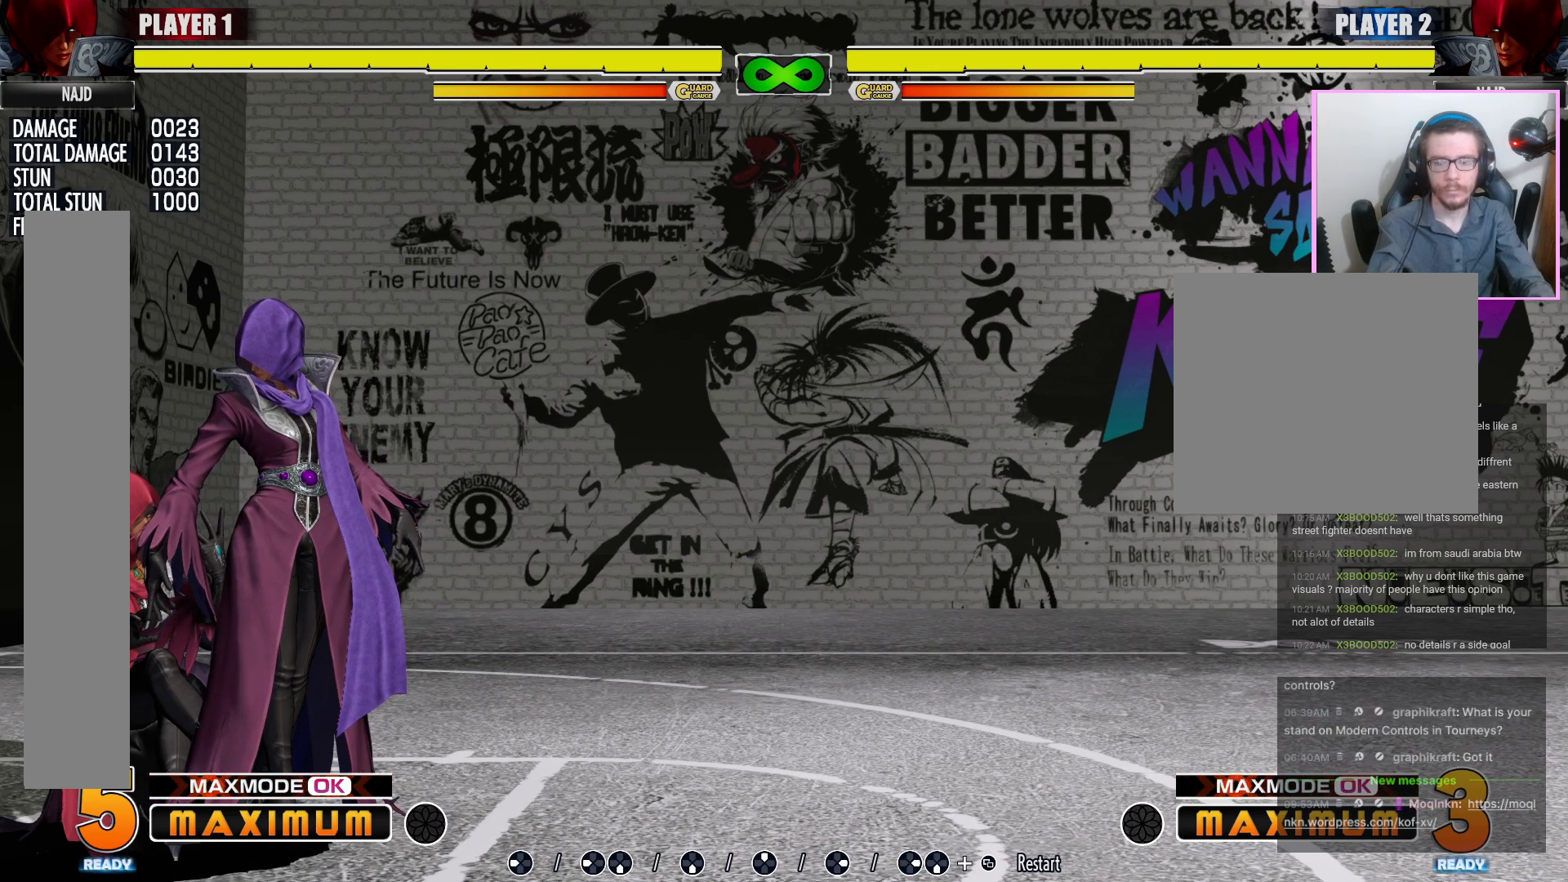
{"buttons": ["DPAD_LEFT"], "events": []}
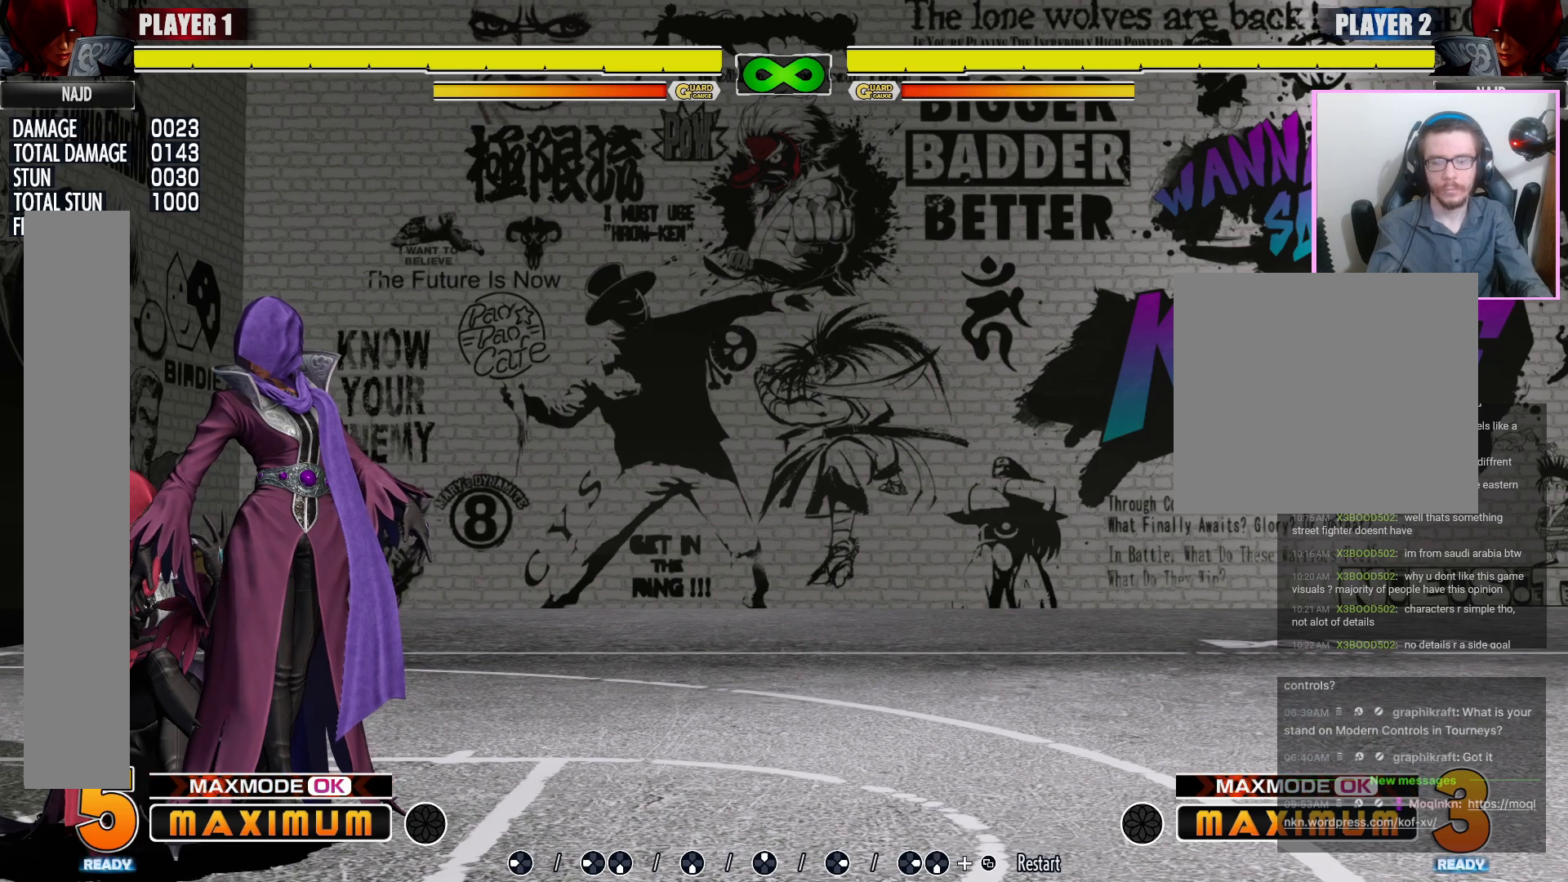
{"buttons": ["DPAD_LEFT"], "events": []}
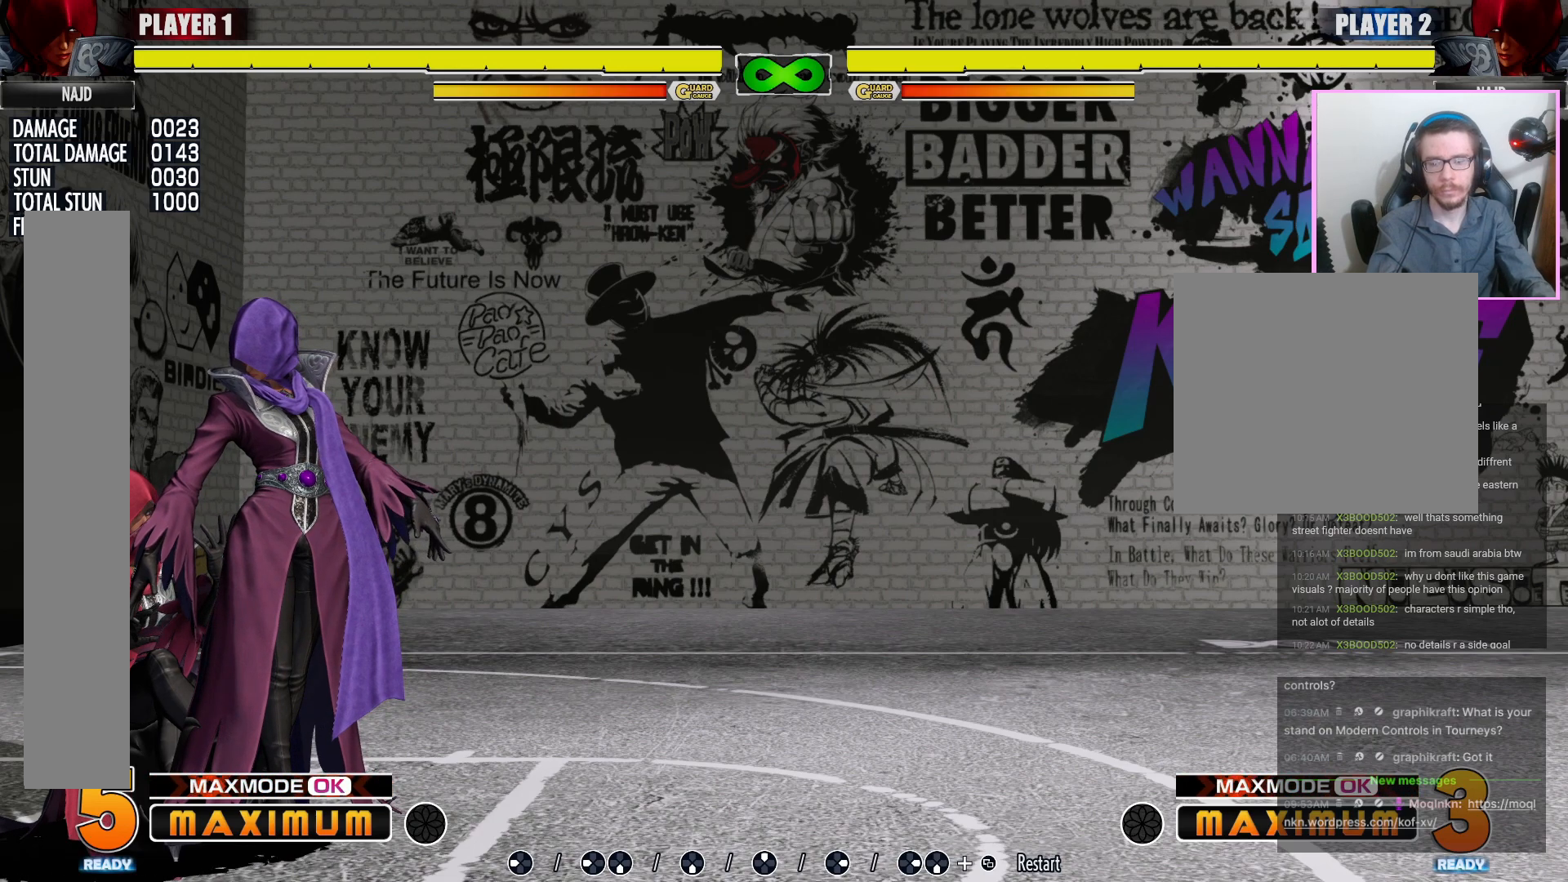
{"buttons": ["DPAD_LEFT"], "events": []}
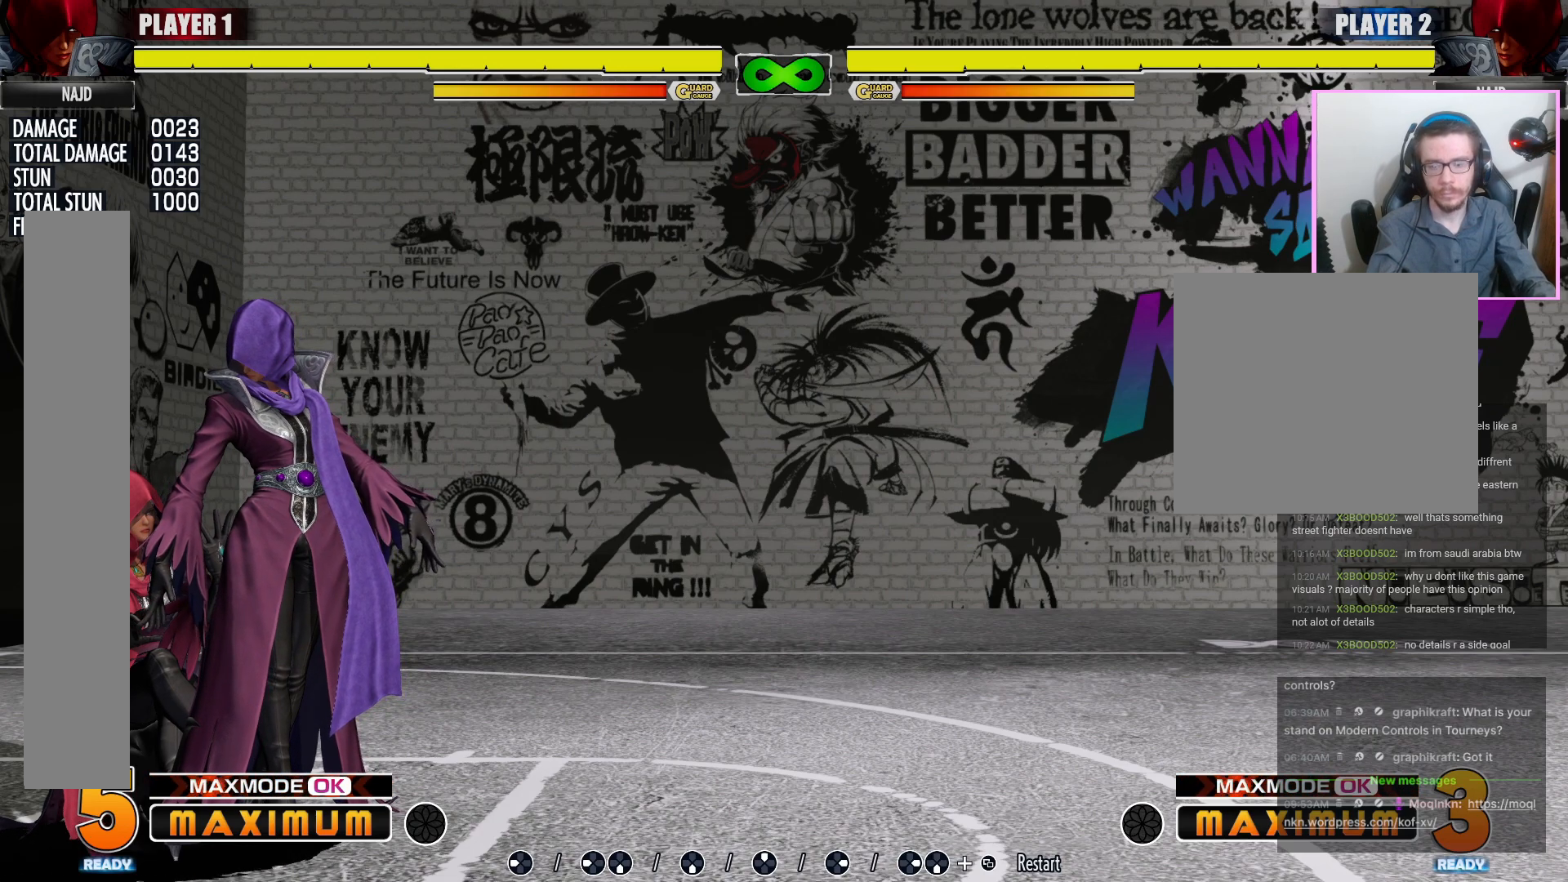
{"buttons": ["DPAD_LEFT"], "events": []}
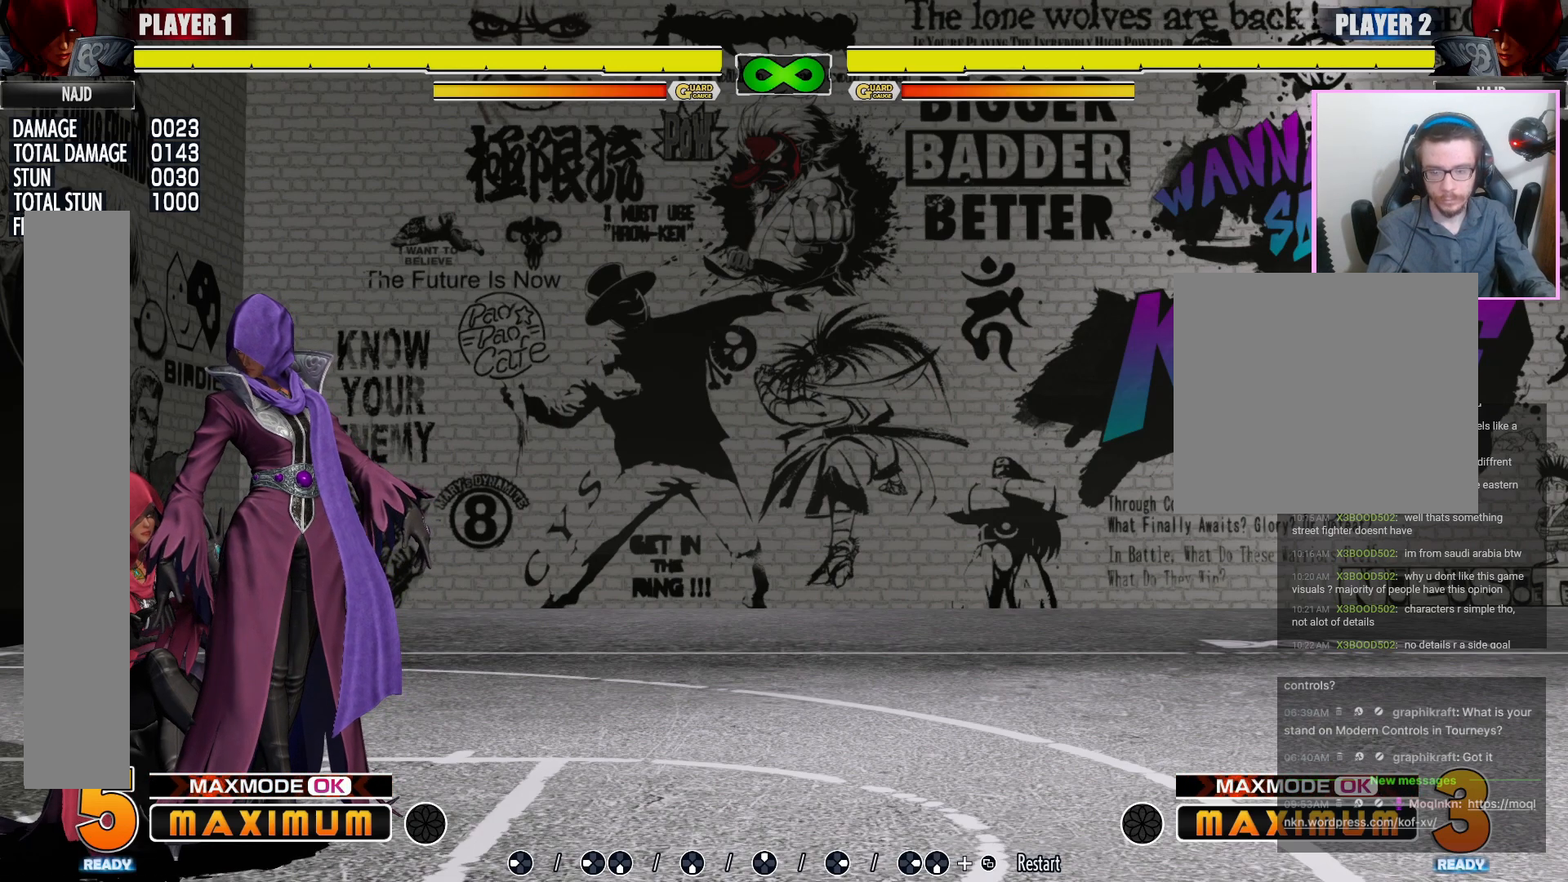
{"buttons": ["DPAD_LEFT"], "events": []}
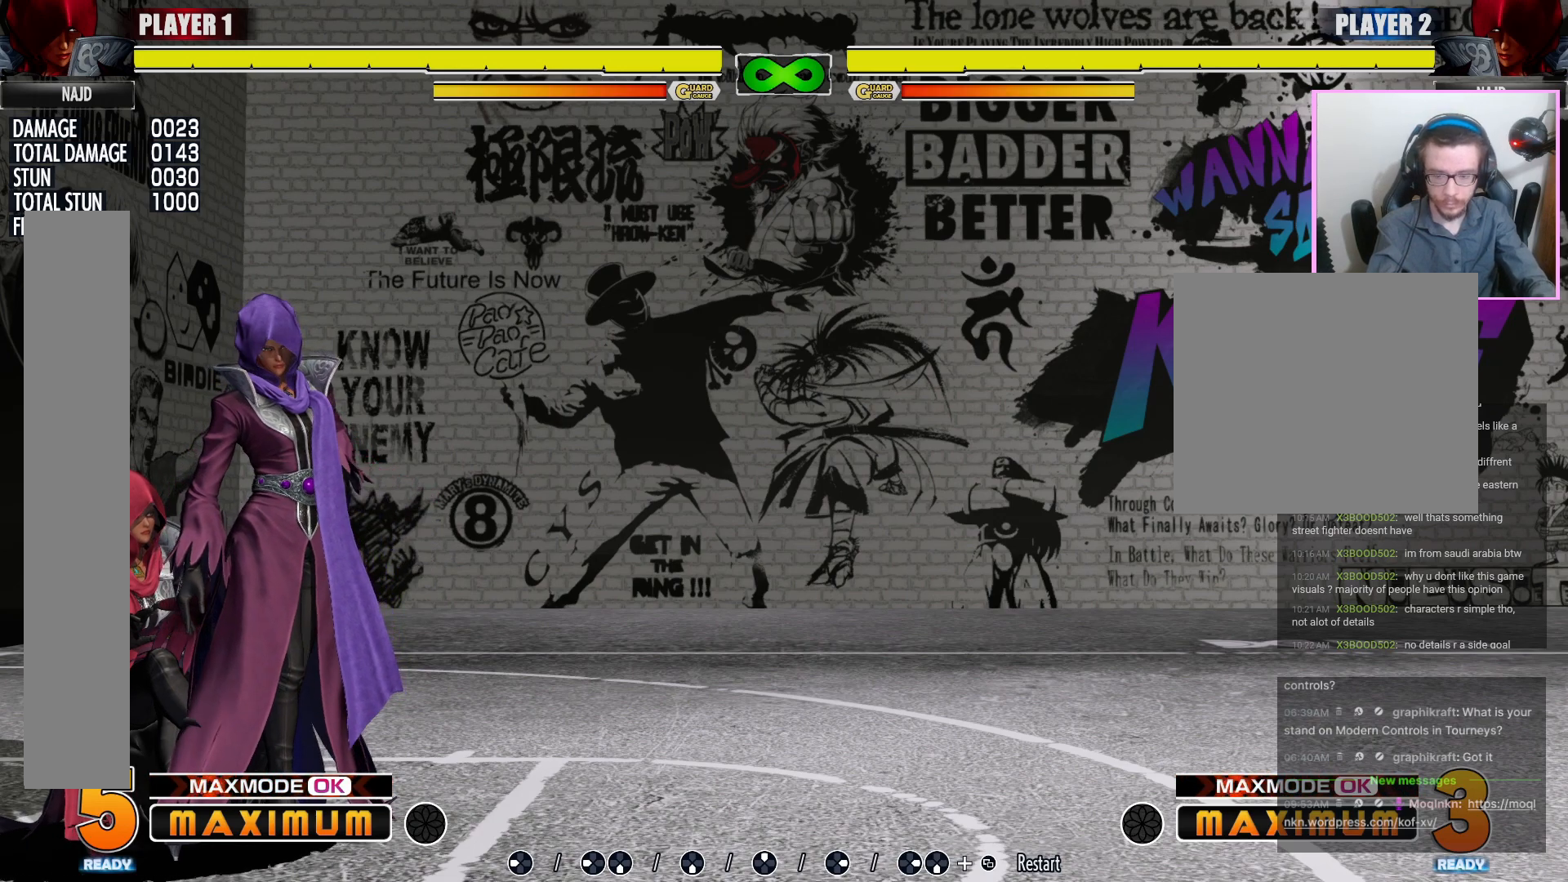
{"buttons": ["DPAD_LEFT"], "events": []}
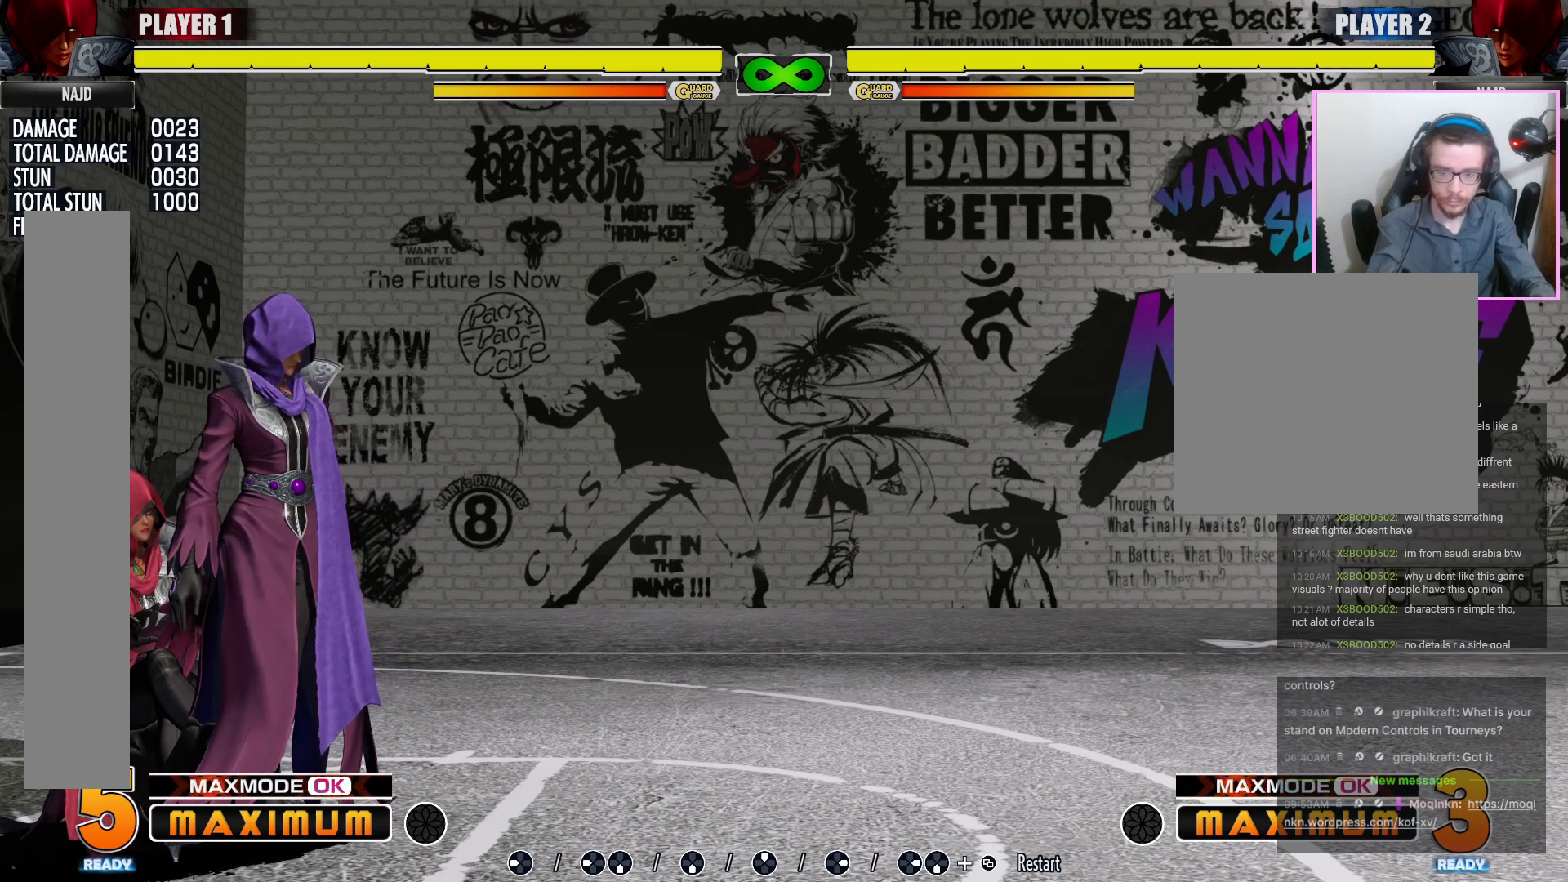
{"buttons": ["DPAD_LEFT"], "events": []}
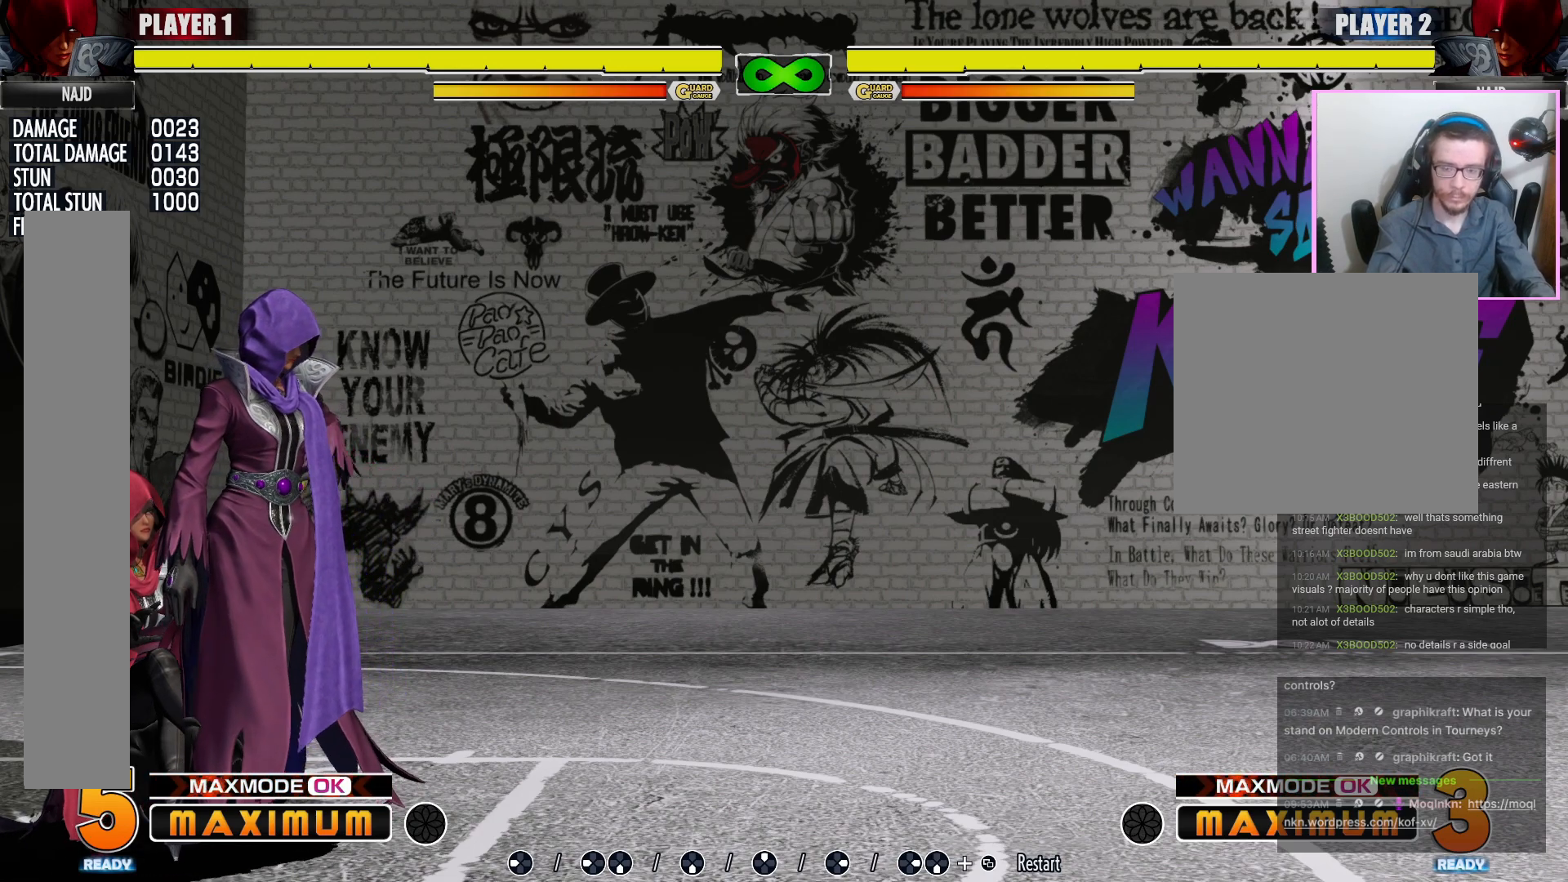
{"buttons": ["DPAD_LEFT"], "events": []}
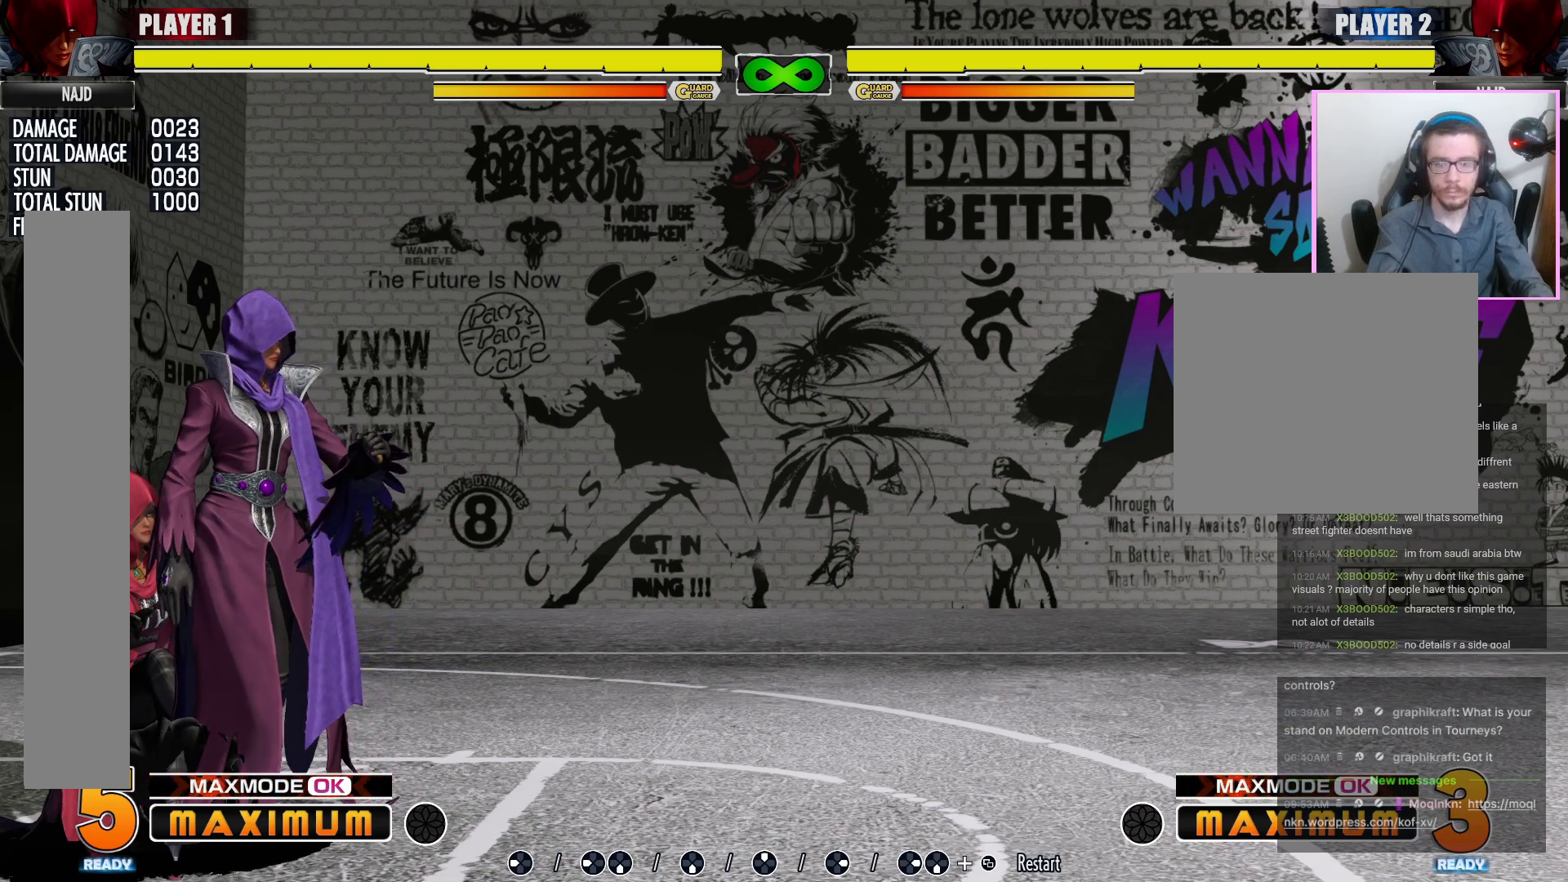
{"buttons": ["DPAD_LEFT"], "events": []}
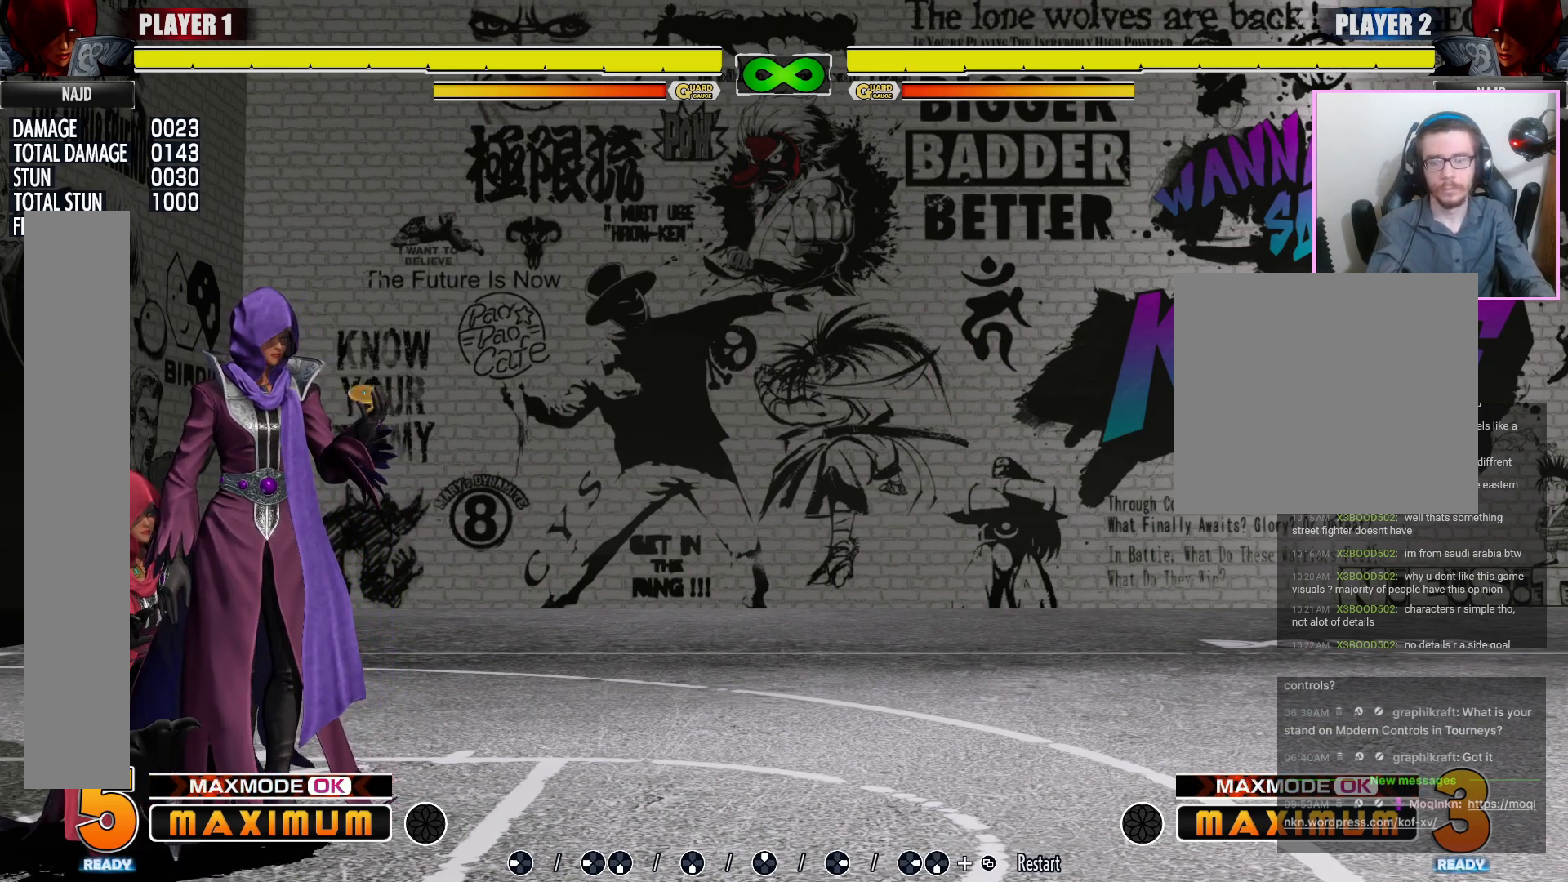
{"buttons": ["DPAD_LEFT"], "events": []}
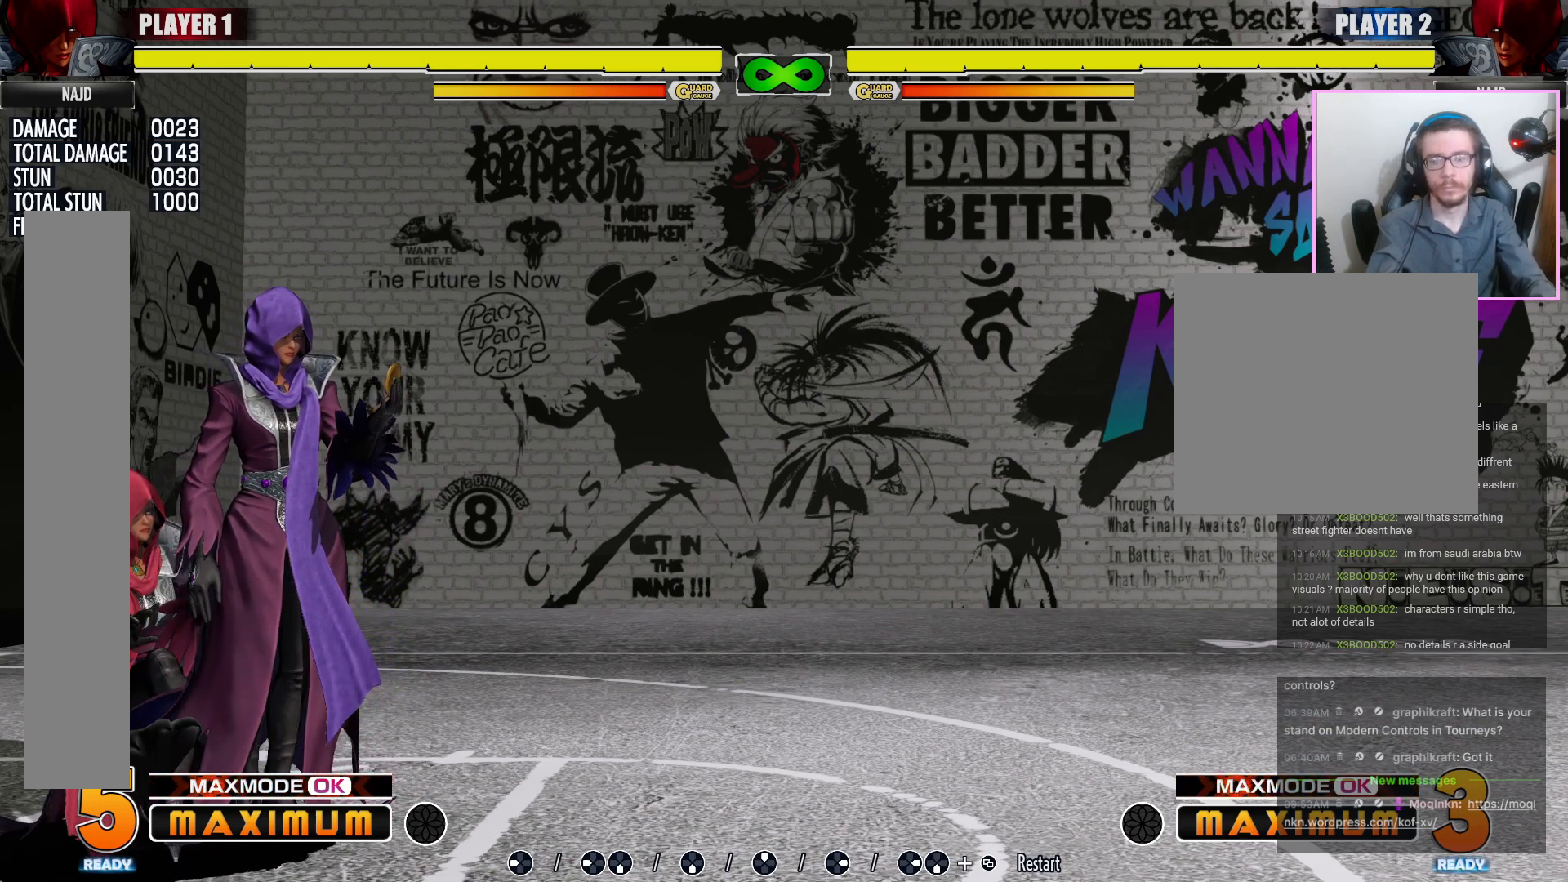
{"buttons": ["DPAD_LEFT"], "events": []}
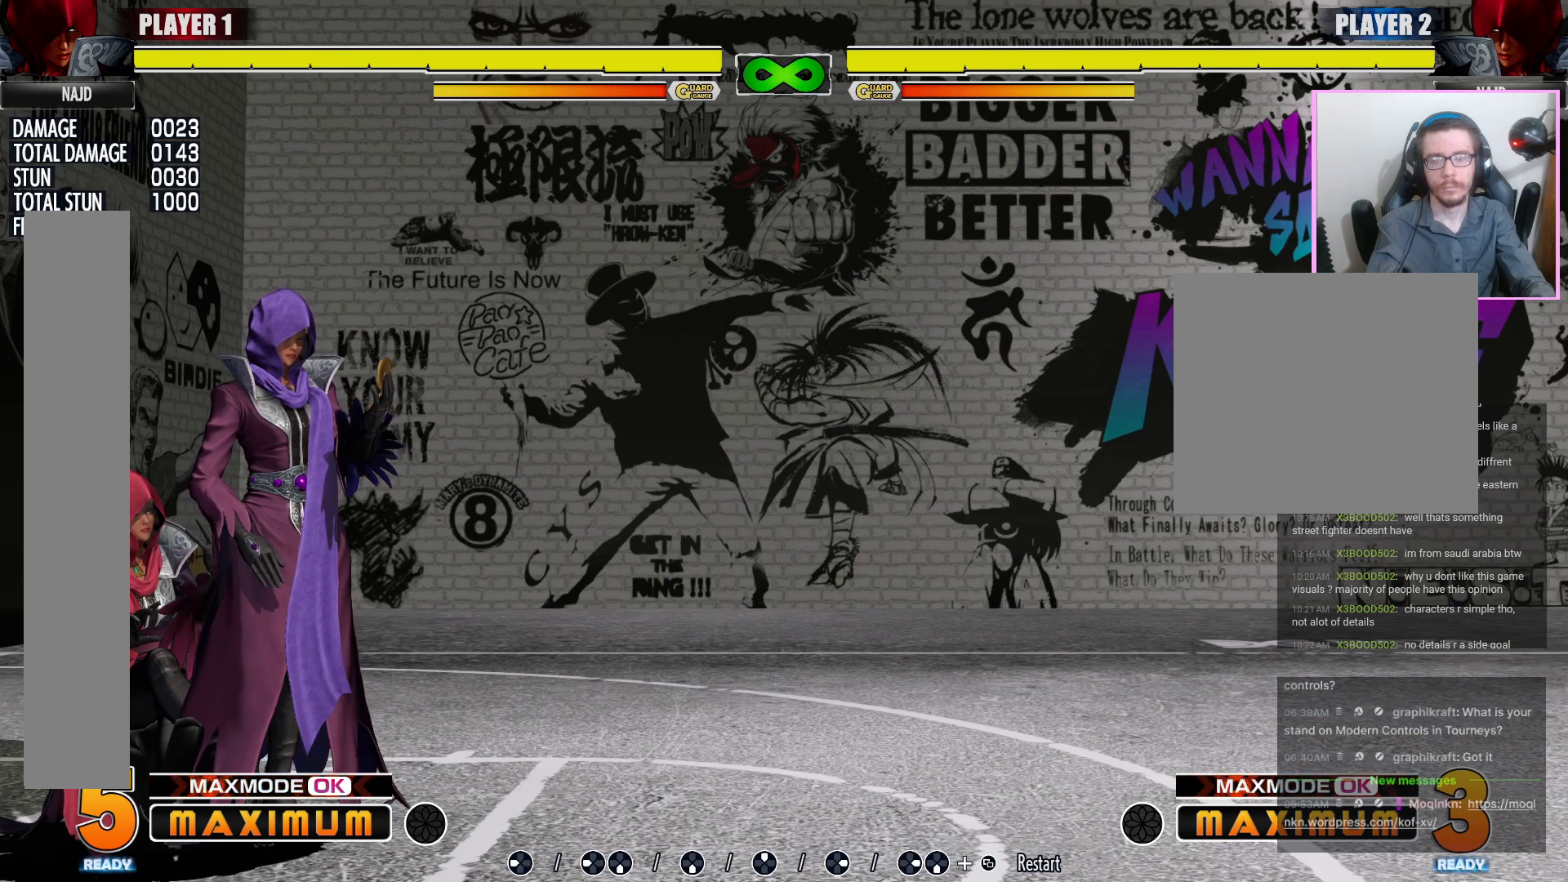
{"buttons": ["DPAD_LEFT"], "events": []}
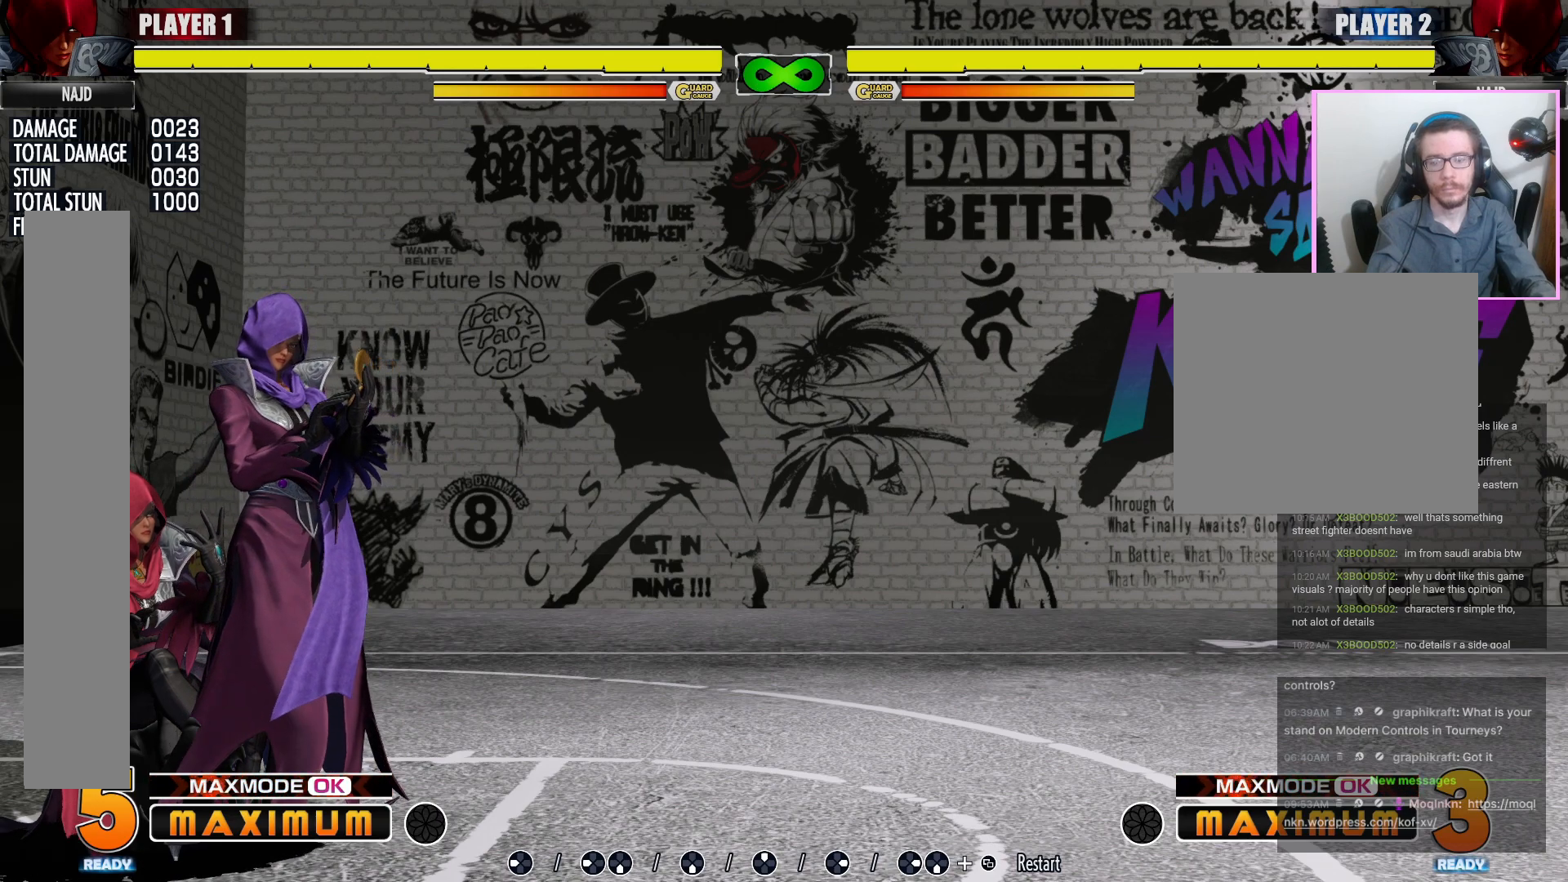
{"buttons": ["DPAD_LEFT"], "events": []}
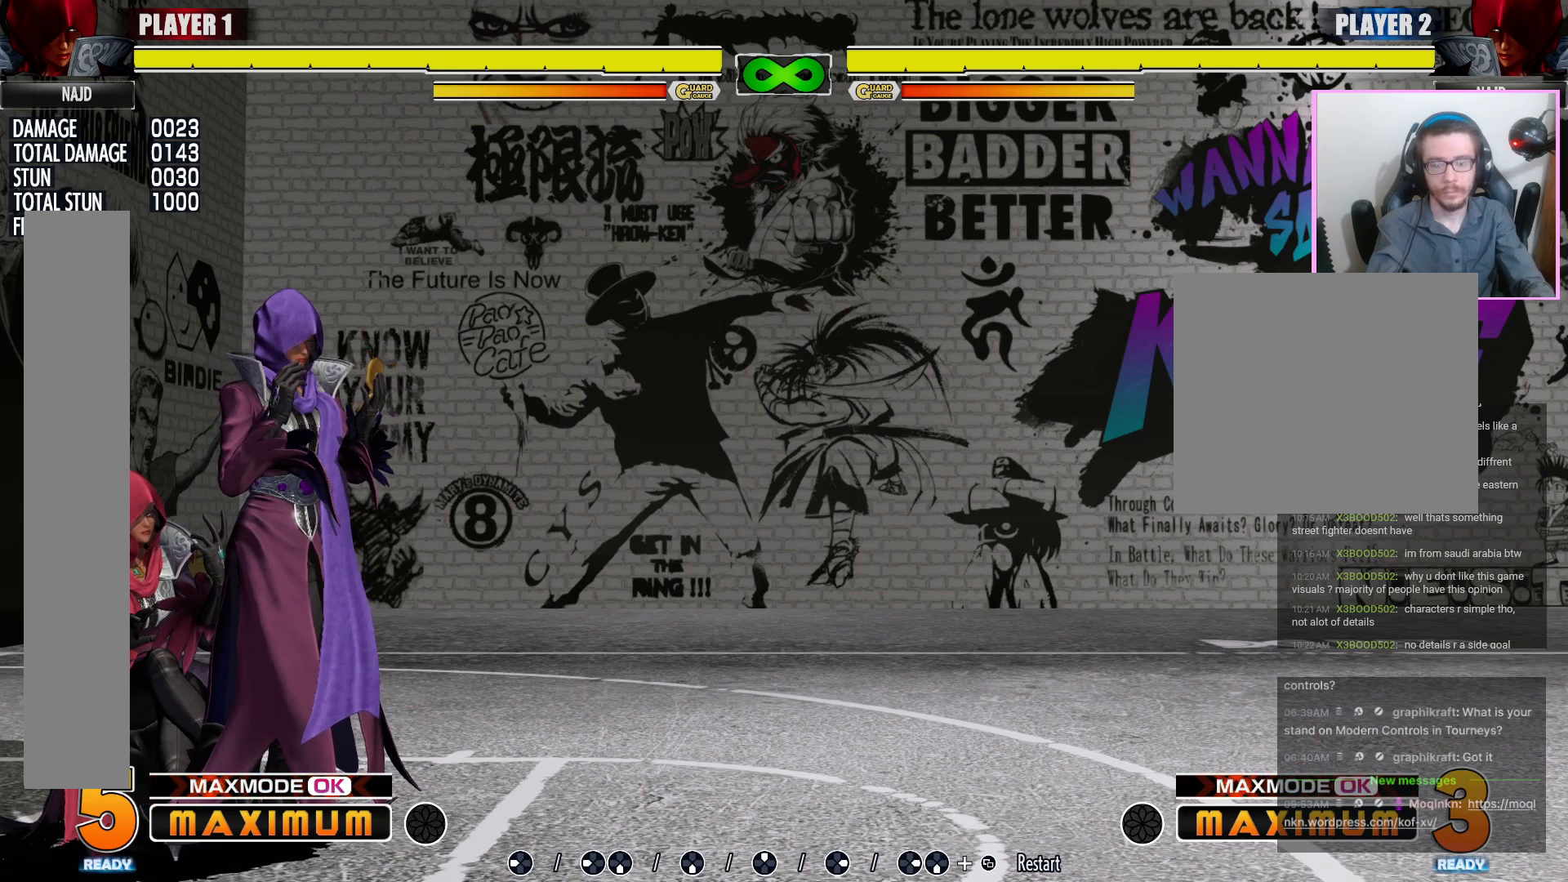
{"buttons": ["DPAD_LEFT"], "events": []}
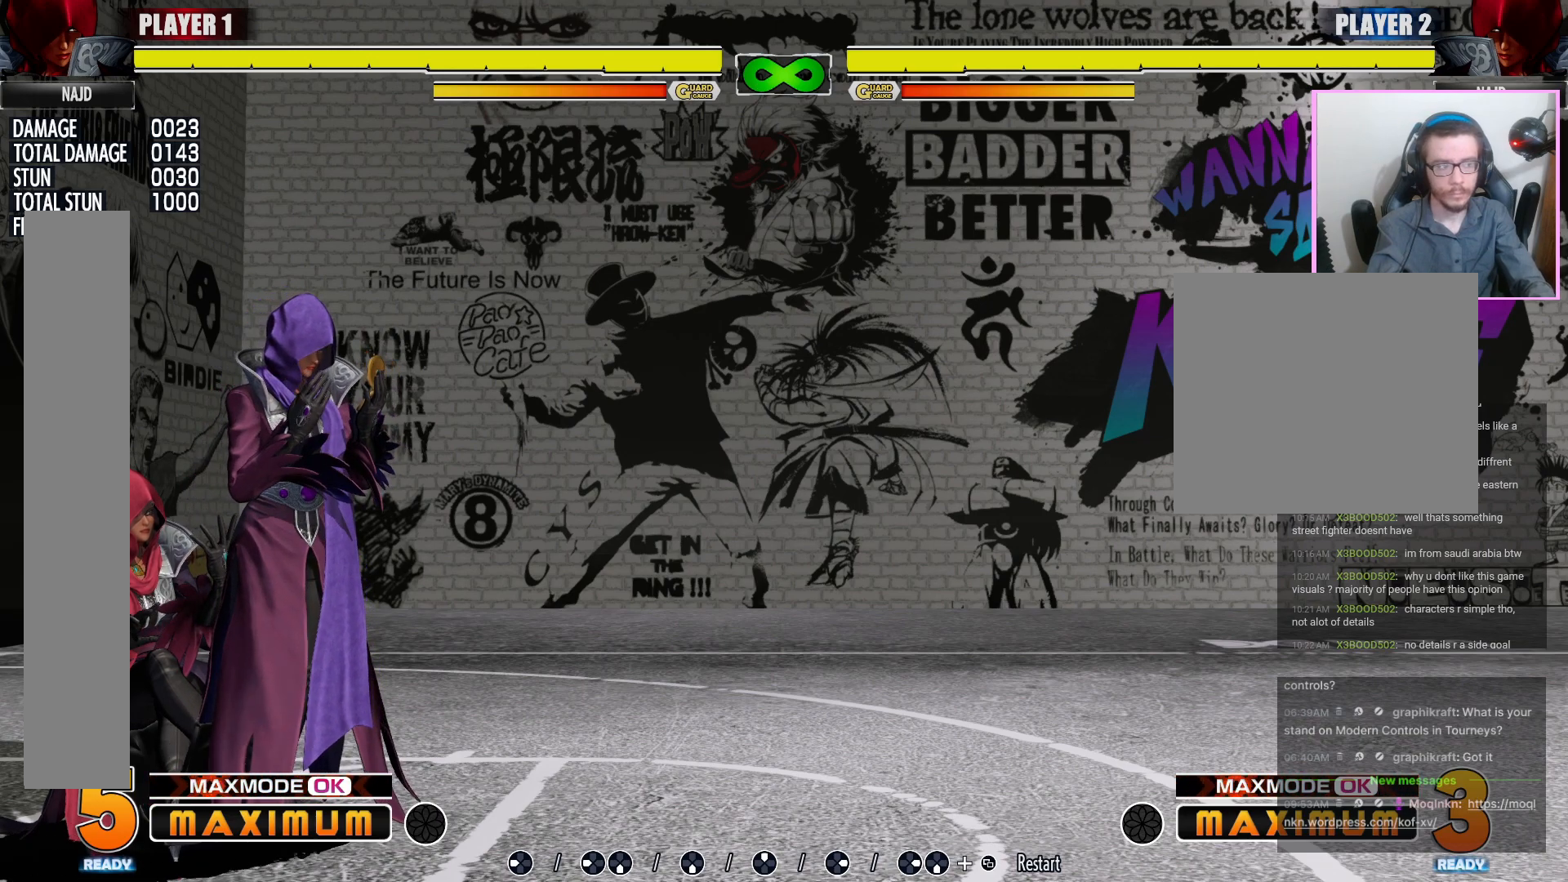
{"buttons": ["DPAD_LEFT"], "events": []}